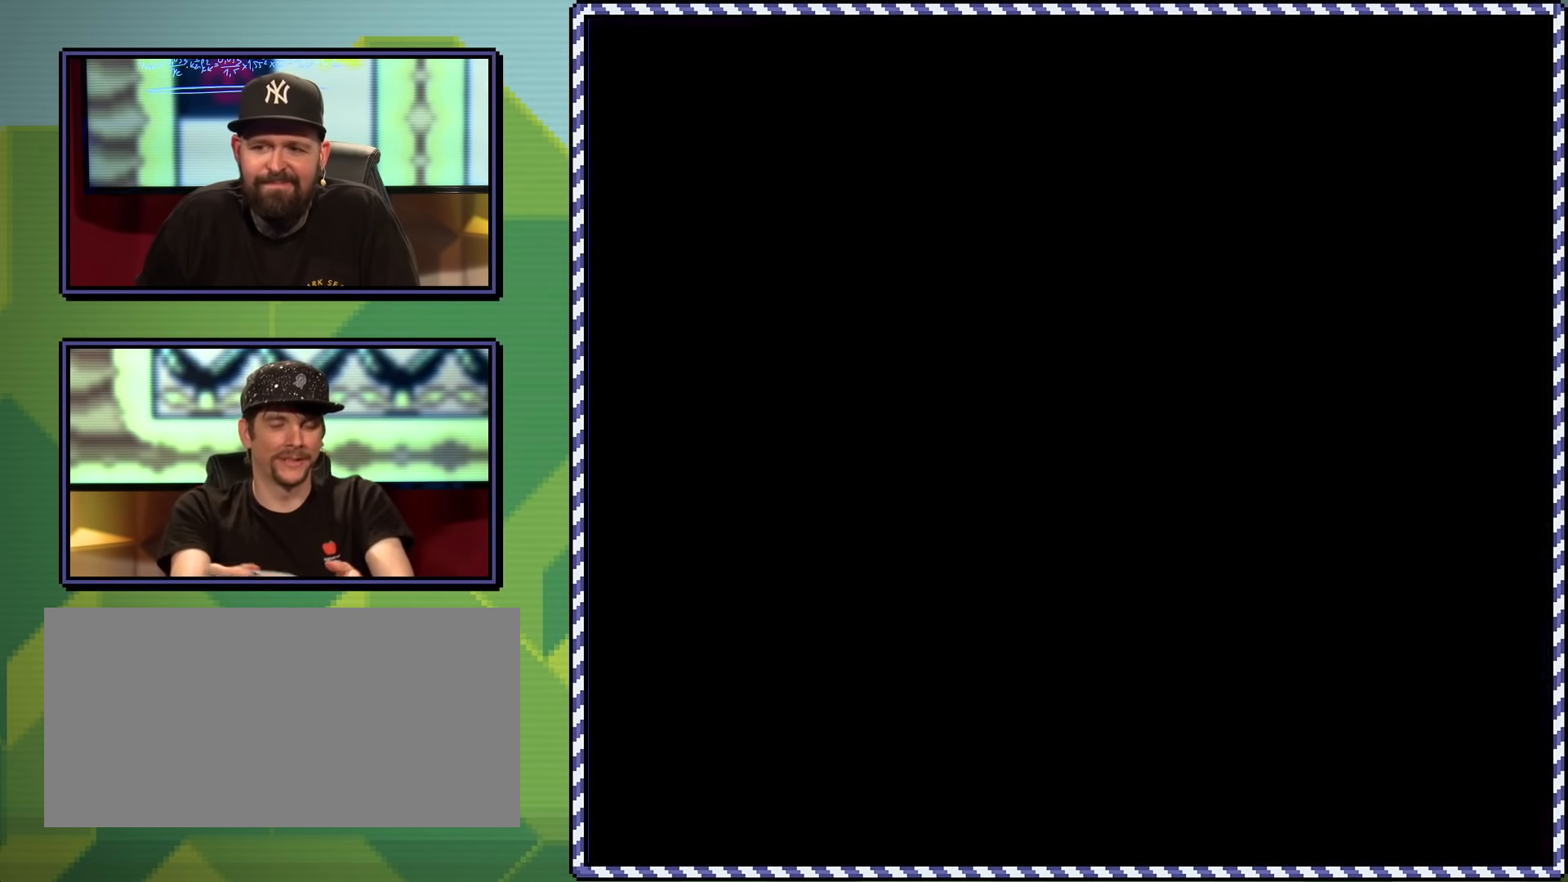
Gameplay with a controller (Nintendo layout); each line is a JSON object with the inputs held at the frame after it. "events" lists button and stick changes between this image and that frame as [ms after this image, input, new state], when the widget could be followed in between. Not read: L3 R3.
{"buttons": [], "events": []}
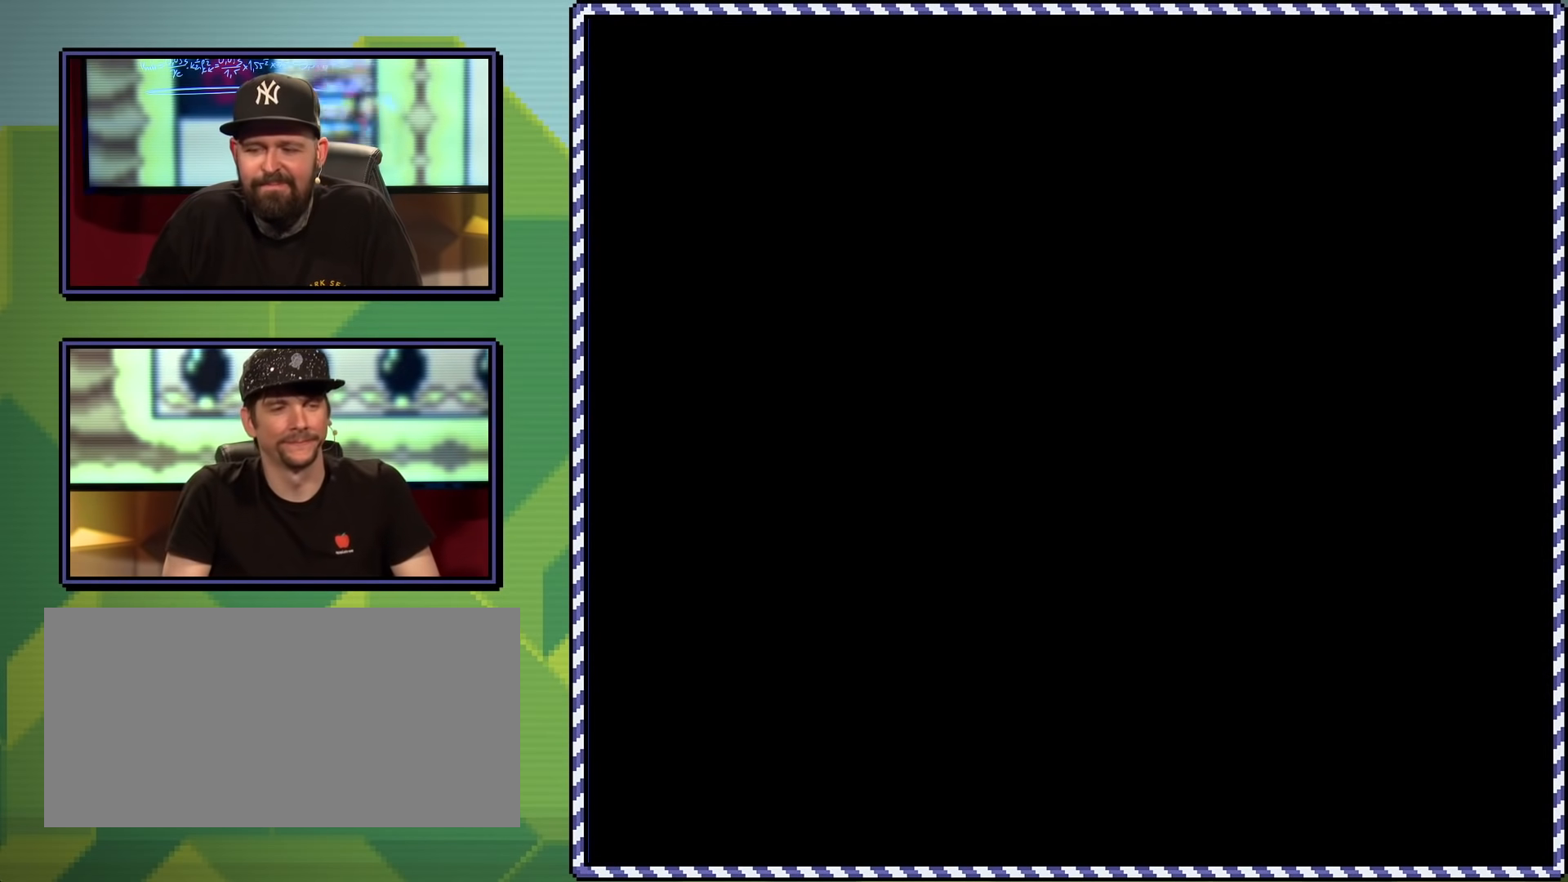
{"buttons": [], "events": []}
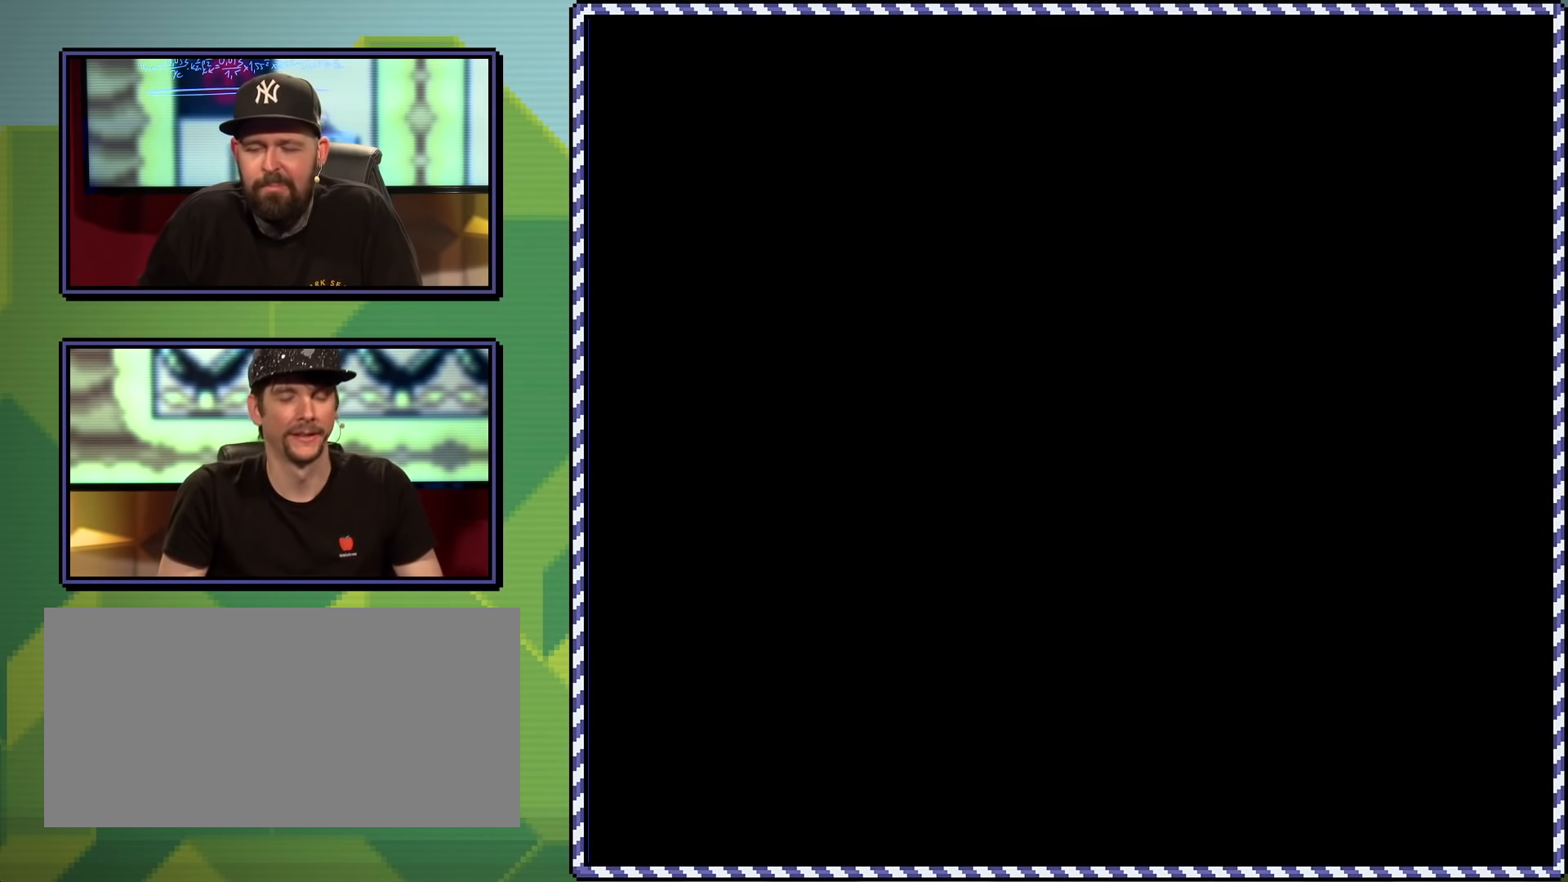
{"buttons": ["X", "DPAD_RIGHT"], "events": [[100, "X", "down"], [234, "DPAD_RIGHT", "down"]]}
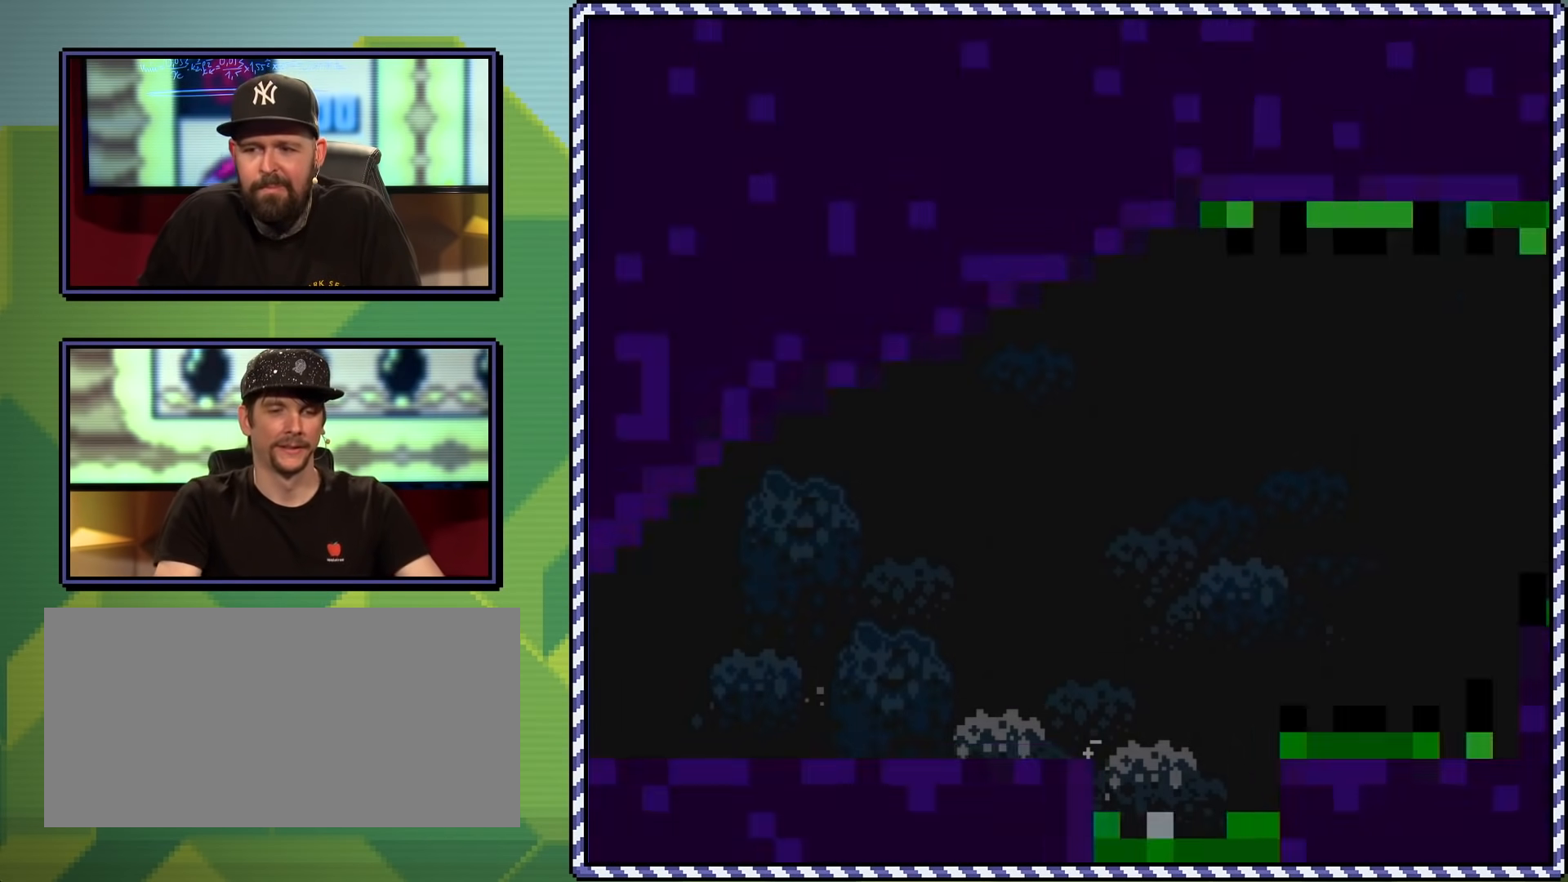
{"buttons": ["X", "DPAD_RIGHT"], "events": []}
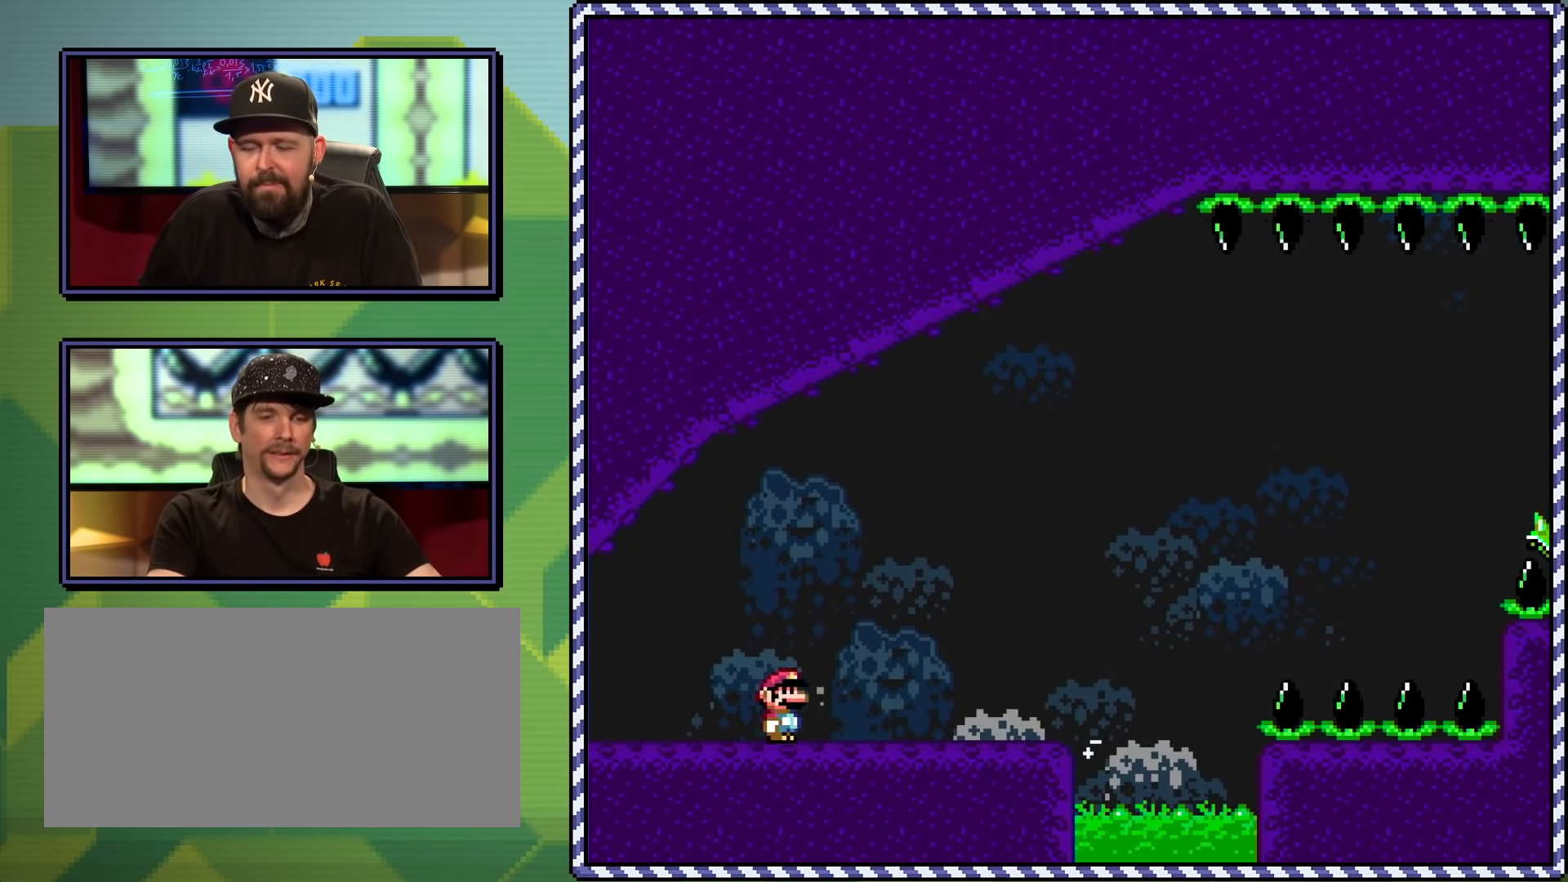
{"buttons": ["A", "X", "DPAD_RIGHT"], "events": [[434, "A", "down"]]}
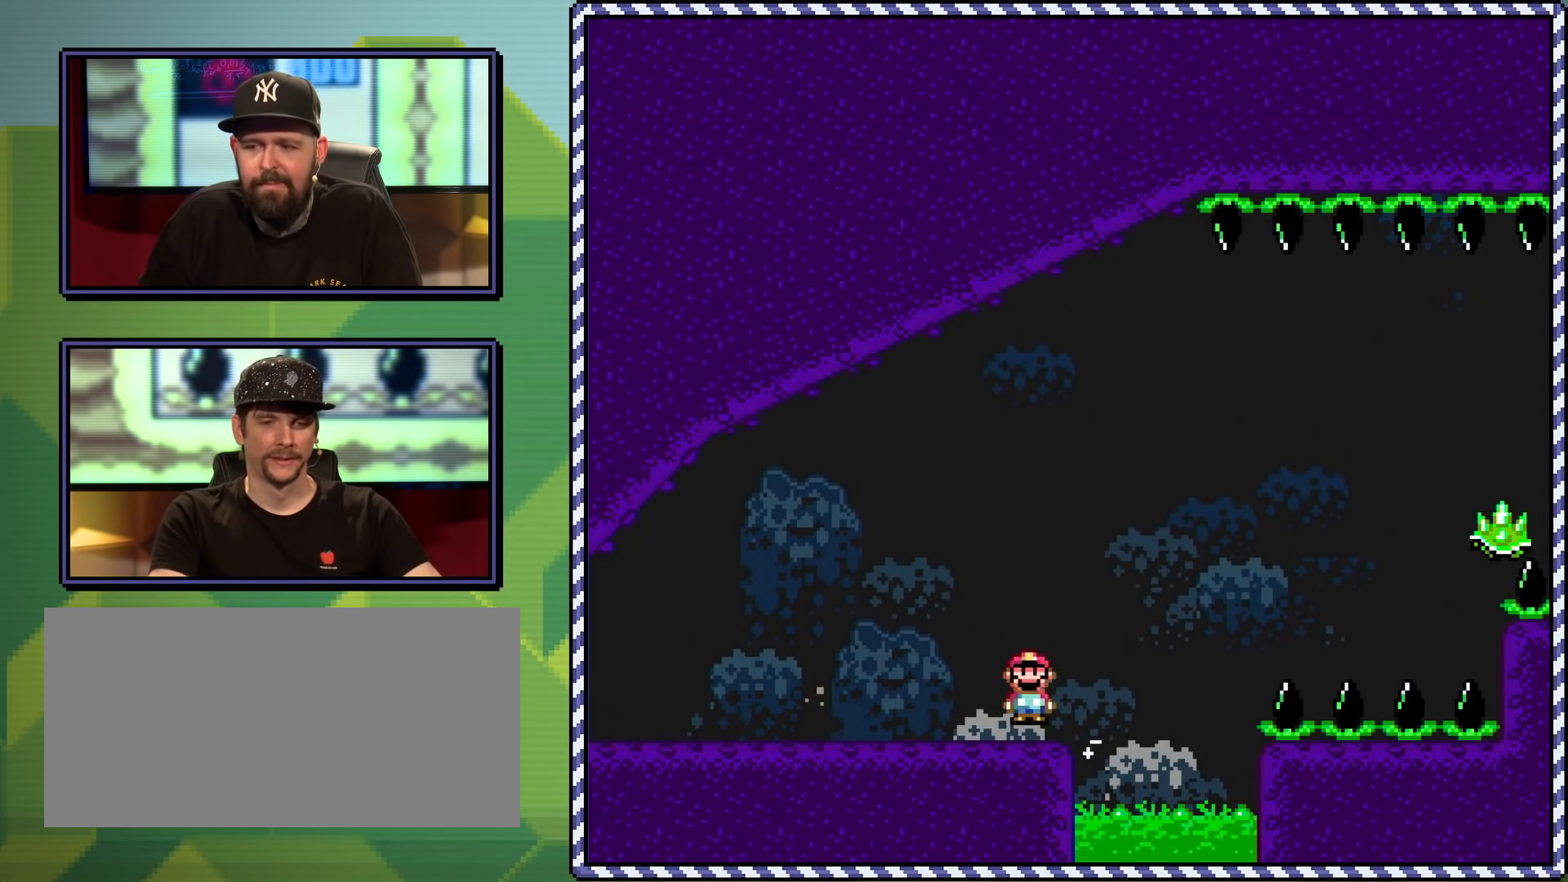
{"buttons": ["X", "DPAD_RIGHT"], "events": [[384, "A", "up"]]}
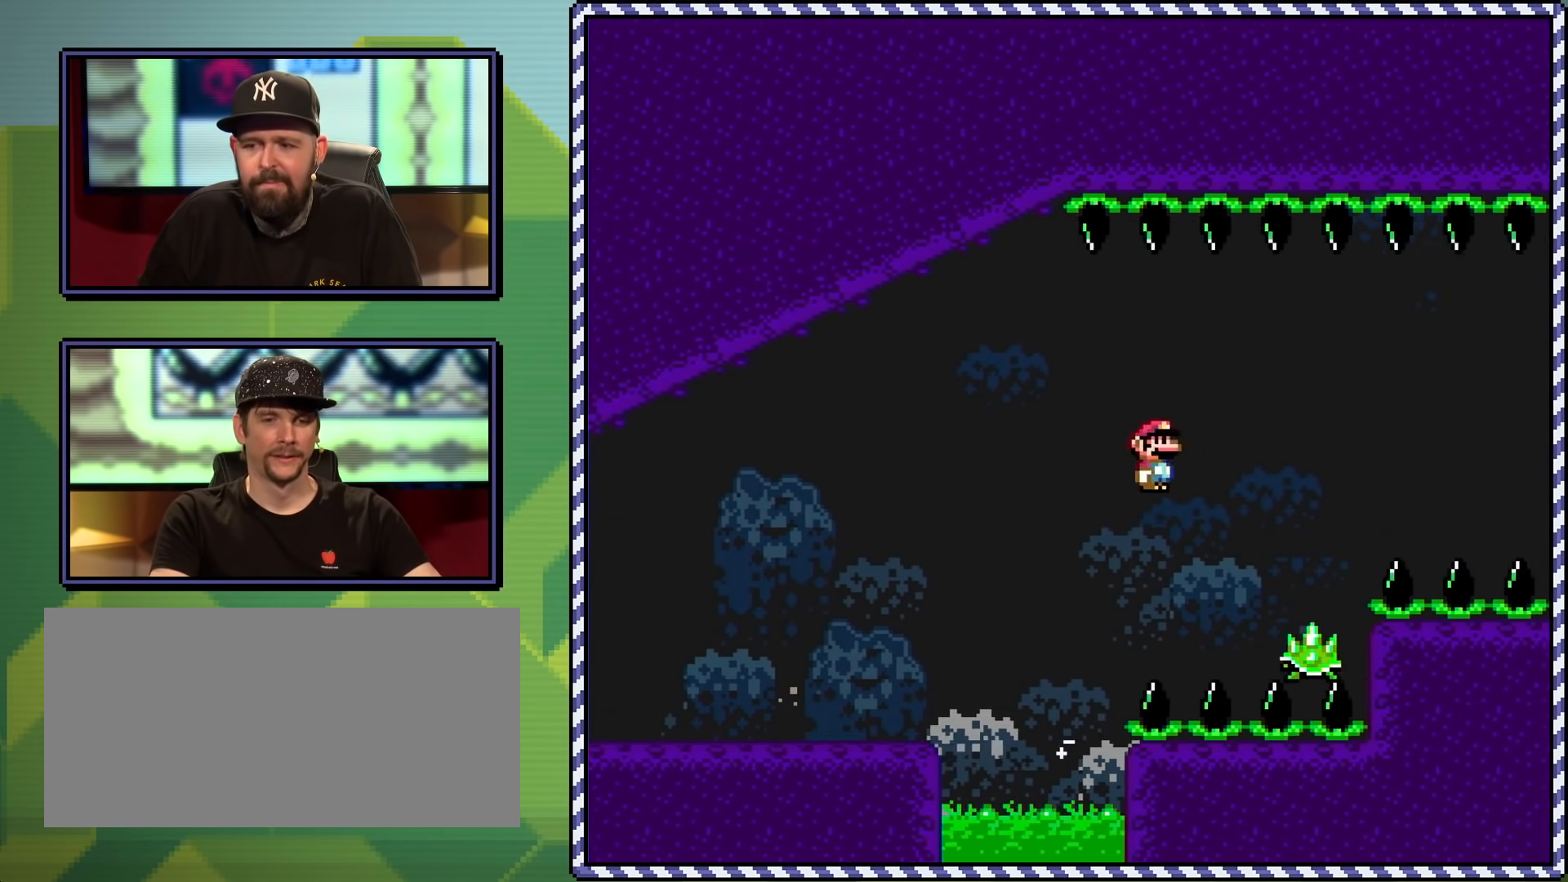
{"buttons": ["A", "X", "DPAD_RIGHT"], "events": [[34, "A", "down"], [334, "A", "up"], [451, "A", "down"]]}
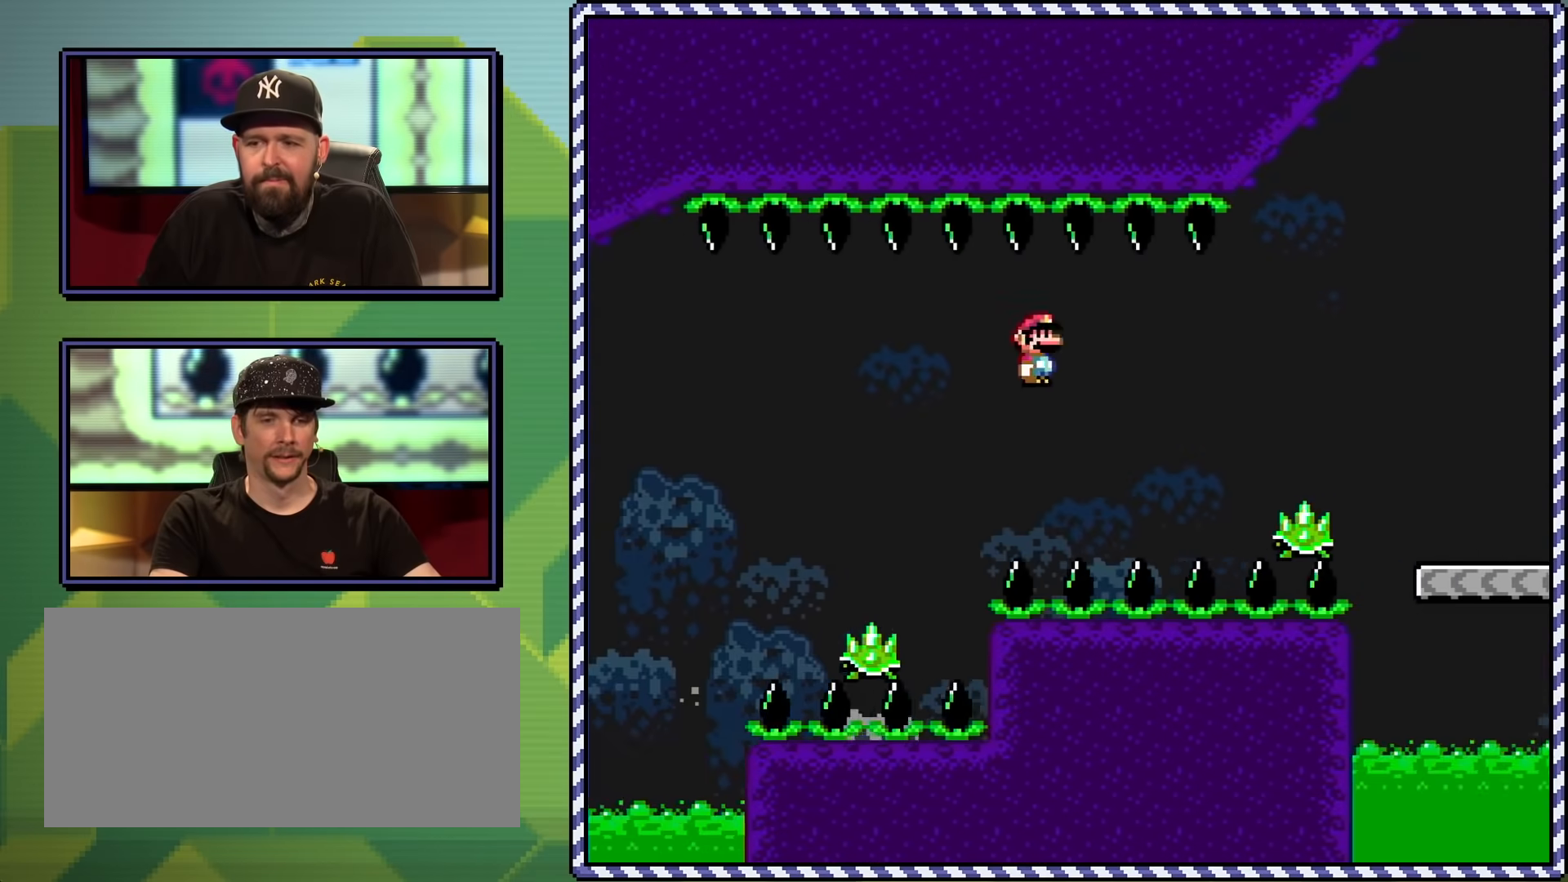
{"buttons": ["DPAD_RIGHT"], "events": [[450, "A", "up"], [500, "X", "up"]]}
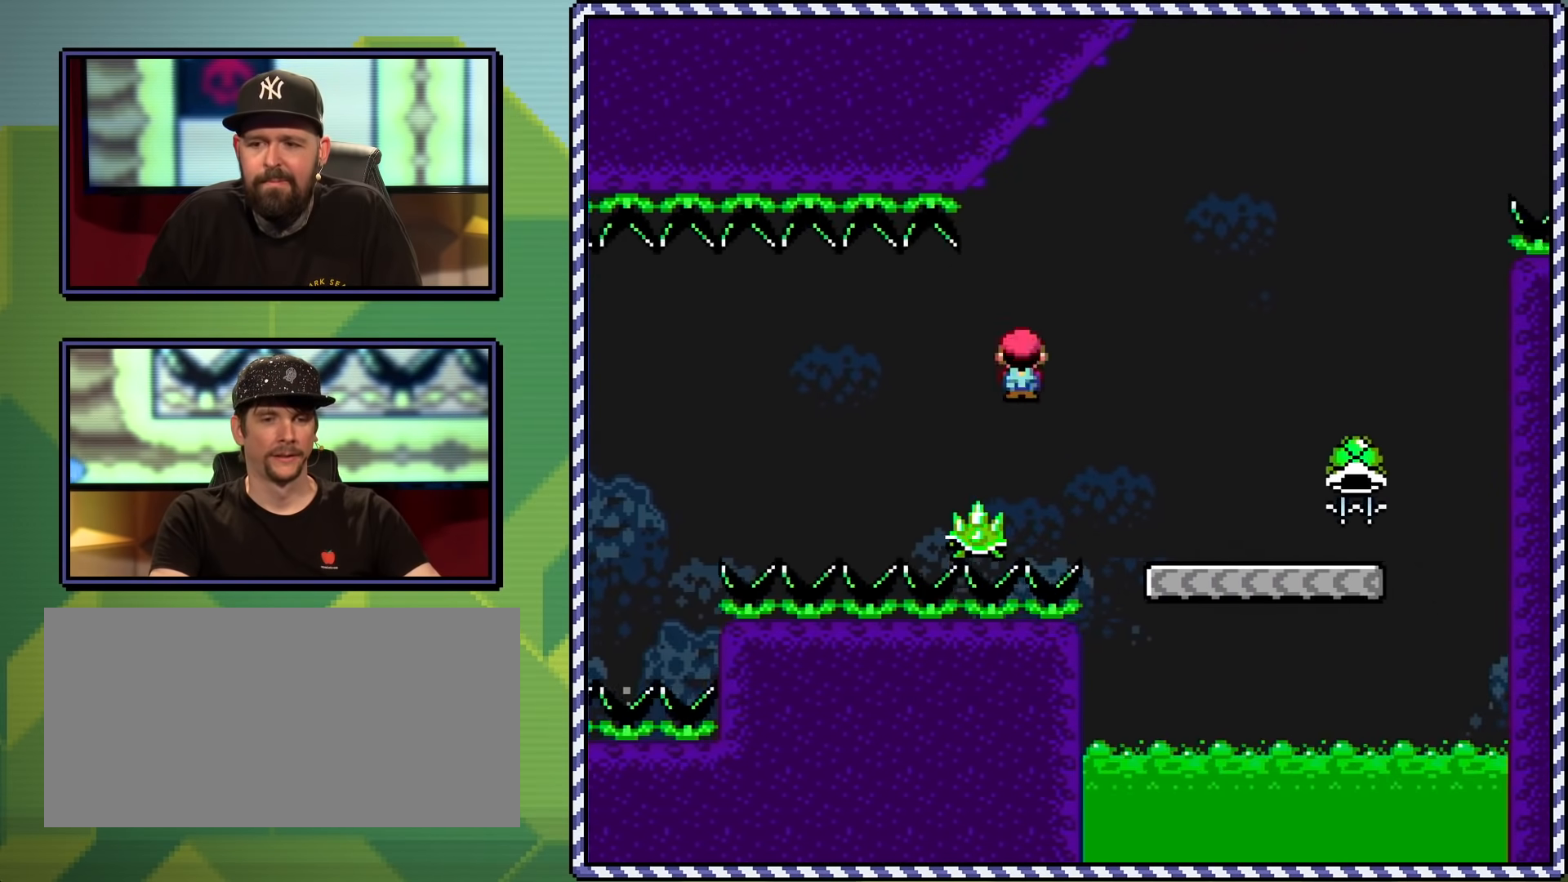
{"buttons": ["Y", "DPAD_RIGHT"], "events": [[34, "DPAD_RIGHT", "up"], [117, "Y", "down"], [167, "DPAD_LEFT", "down"], [267, "DPAD_LEFT", "up"], [317, "DPAD_RIGHT", "down"]]}
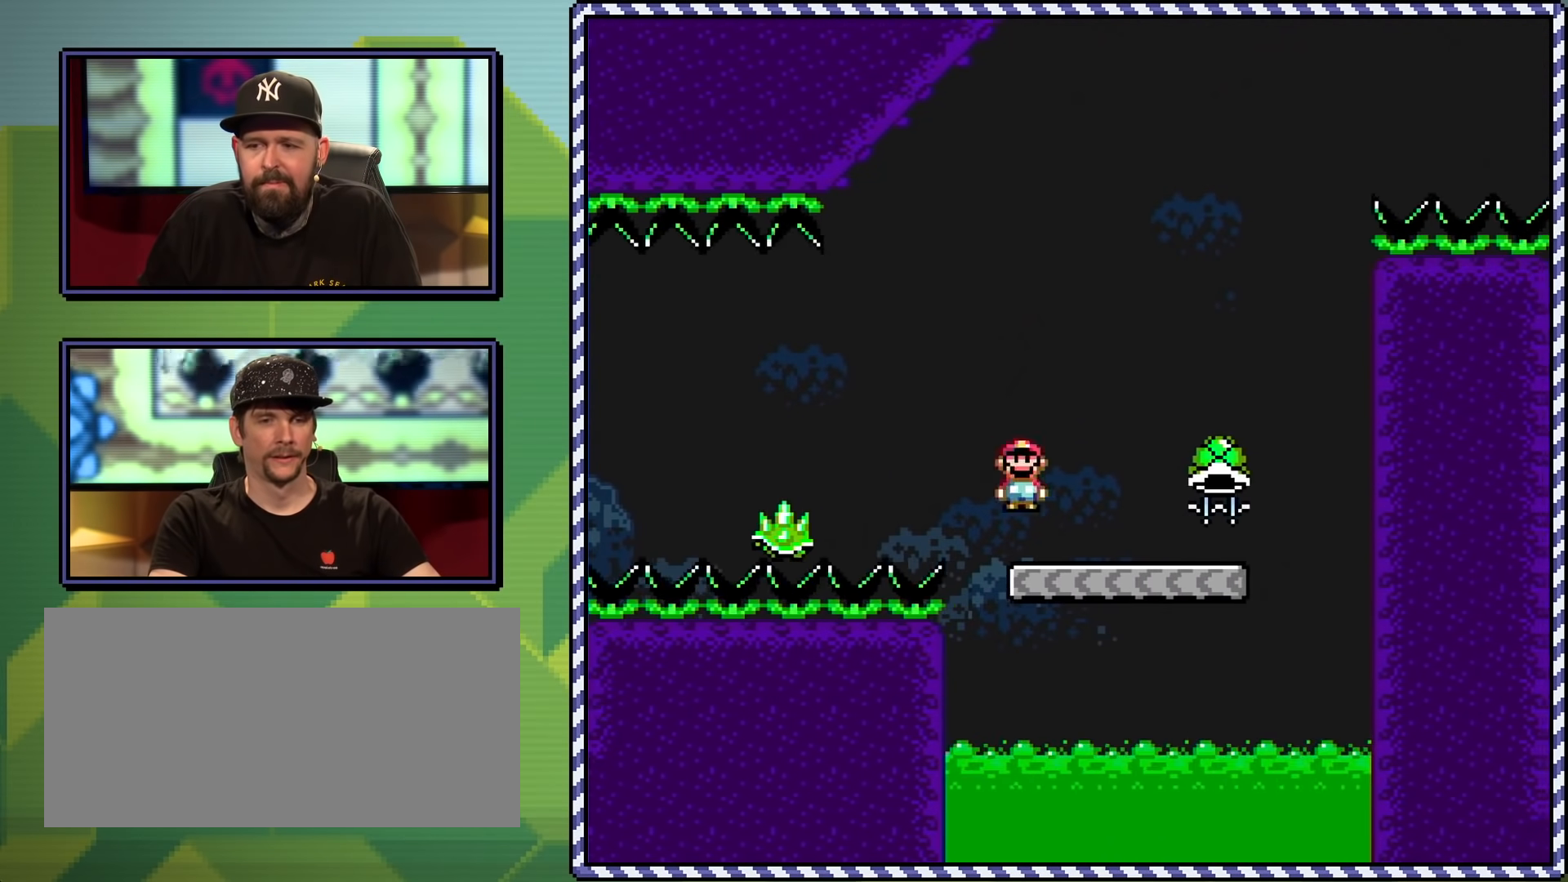
{"buttons": ["B", "Y", "DPAD_LEFT"], "events": [[334, "DPAD_RIGHT", "up"], [351, "DPAD_LEFT", "down"], [434, "B", "down"]]}
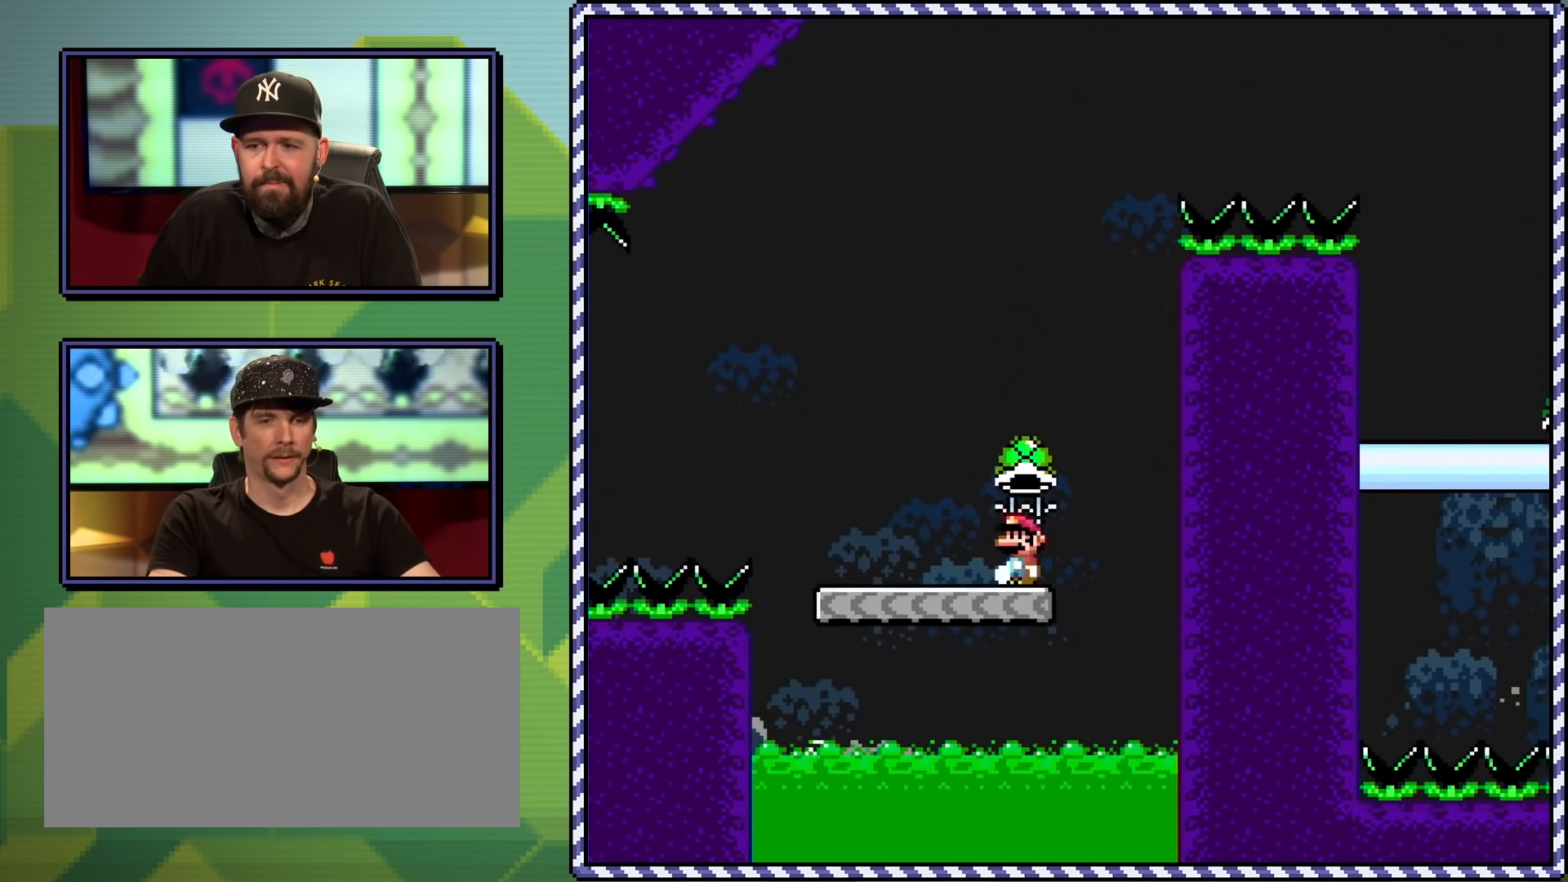
{"buttons": ["B", "Y"], "events": [[133, "DPAD_LEFT", "up"], [217, "DPAD_RIGHT", "down"], [300, "Y", "up"], [450, "Y", "down"], [483, "DPAD_RIGHT", "up"]]}
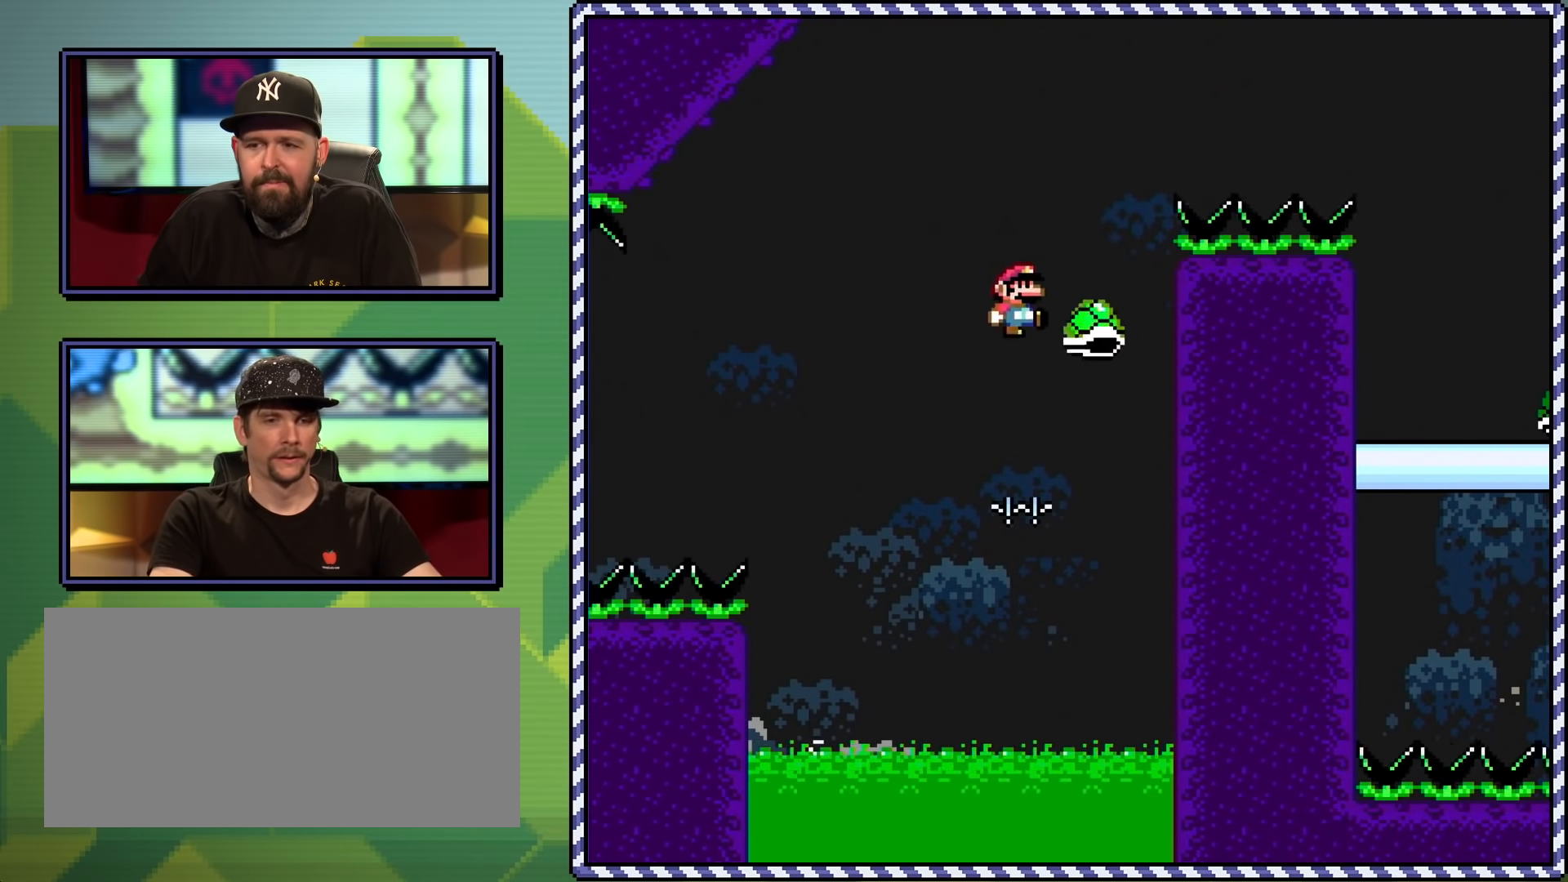
{"buttons": ["B", "Y", "DPAD_RIGHT"], "events": [[184, "DPAD_RIGHT", "down"]]}
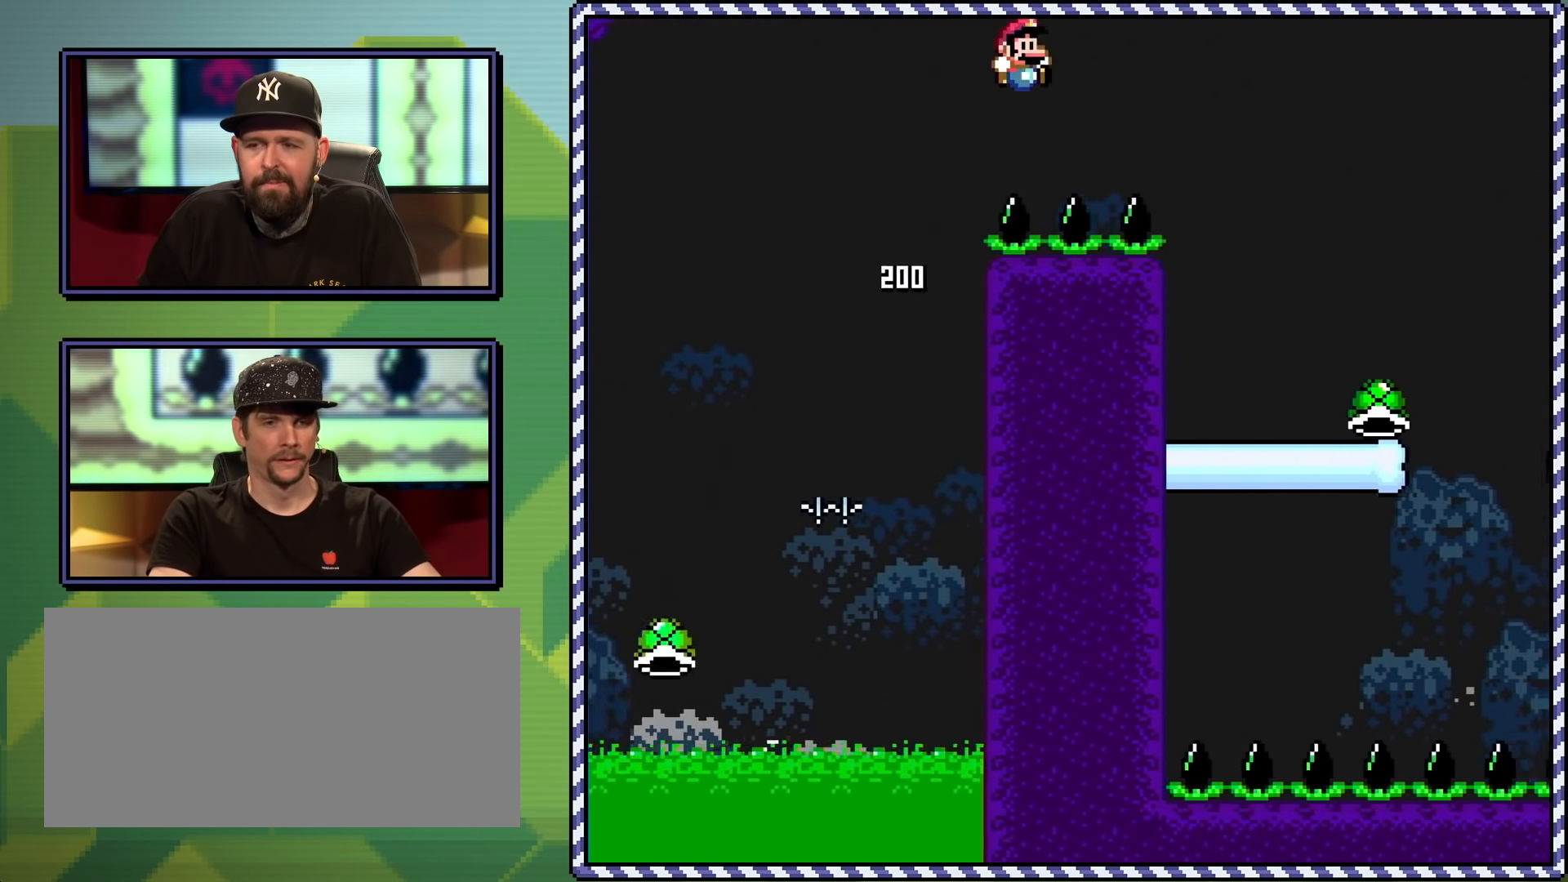
{"buttons": ["Y"], "events": [[200, "DPAD_RIGHT", "up"], [233, "B", "up"], [317, "DPAD_LEFT", "down"], [450, "DPAD_LEFT", "up"]]}
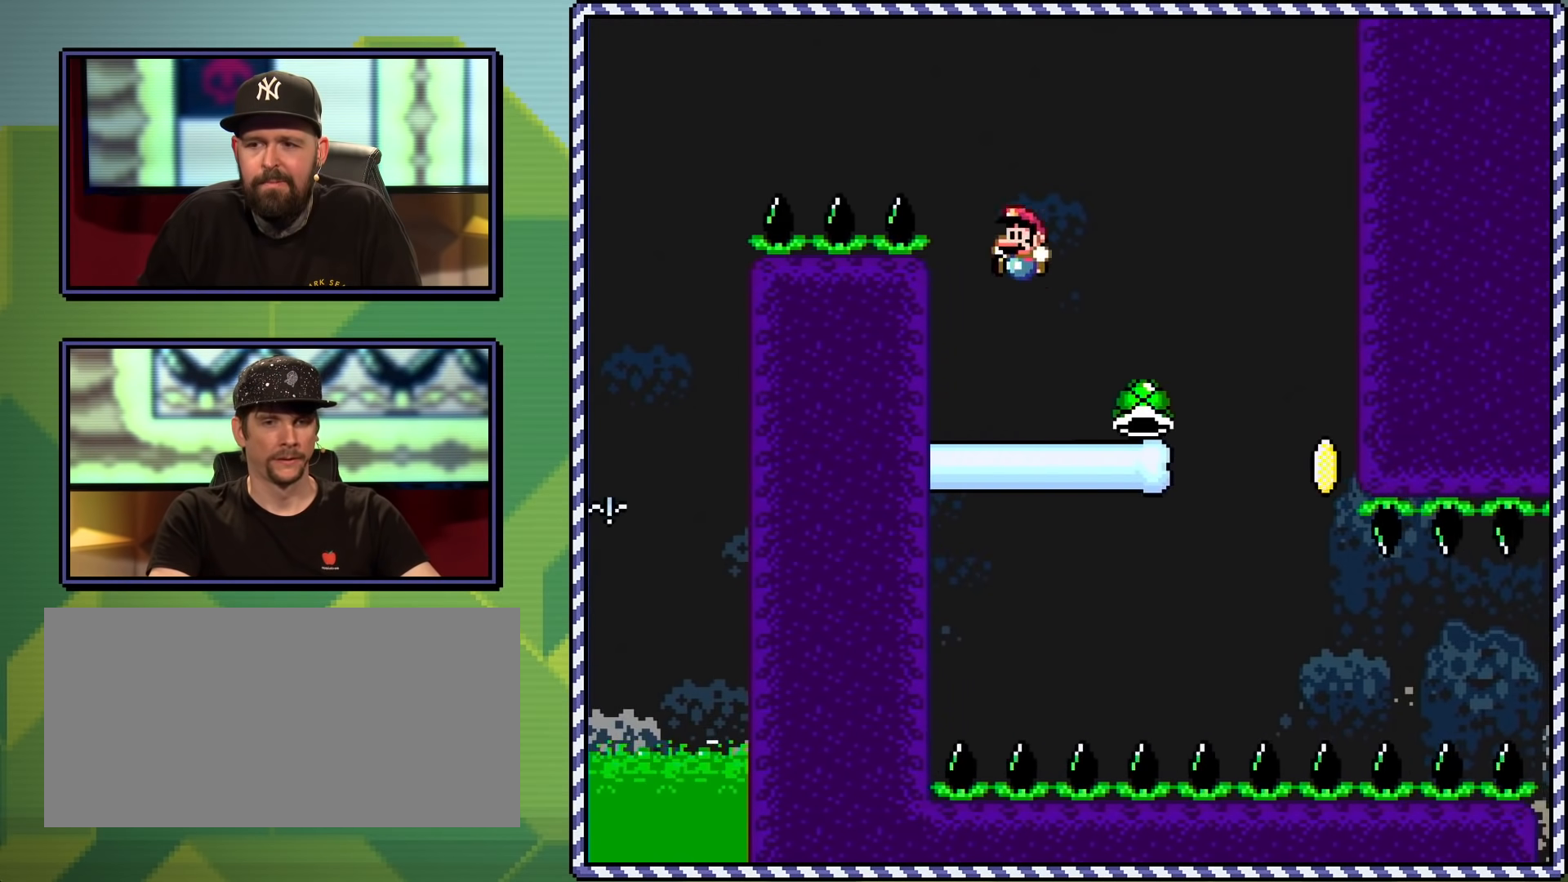
{"buttons": ["Y"], "events": [[34, "DPAD_RIGHT", "down"], [50, "DPAD_UP", "down"], [167, "DPAD_UP", "up"], [284, "DPAD_RIGHT", "up"]]}
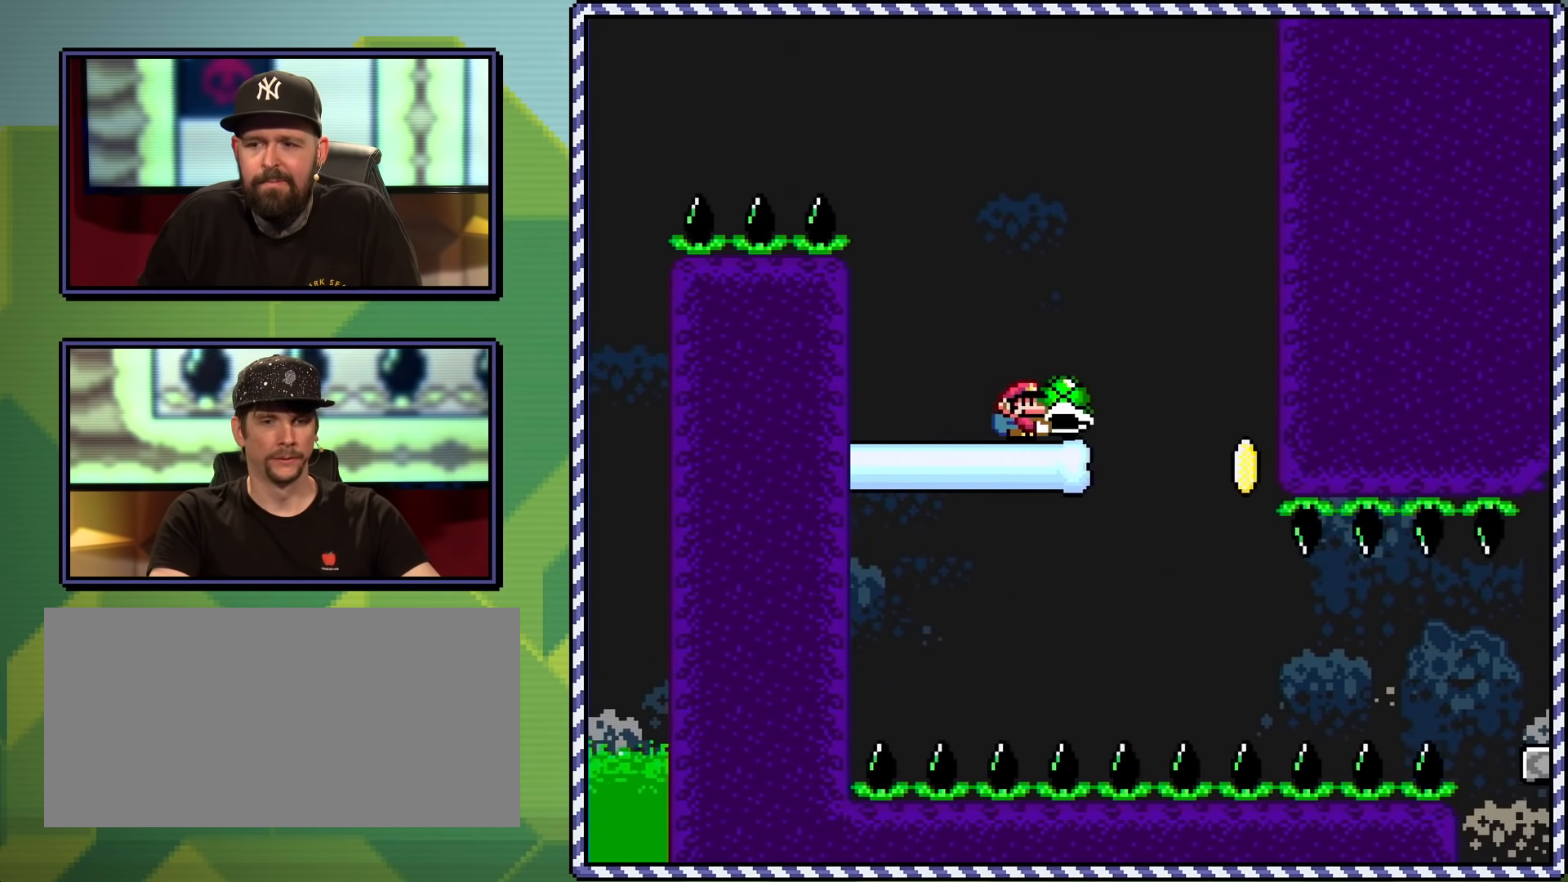
{"buttons": ["Y"], "events": [[267, "Y", "up"], [350, "Y", "down"]]}
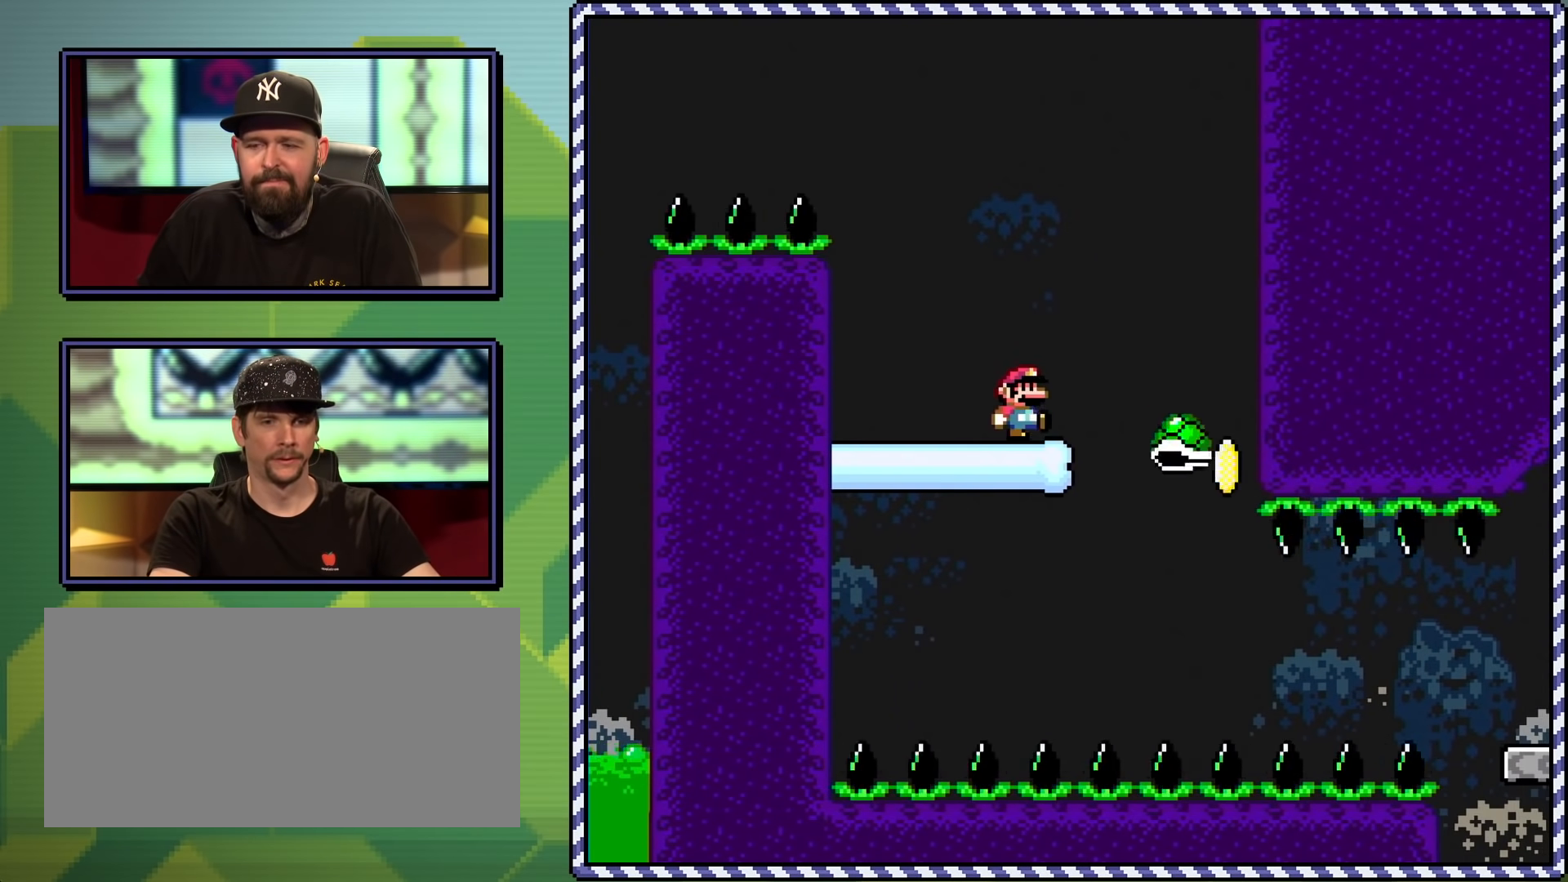
{"buttons": ["B", "Y", "DPAD_RIGHT"], "events": [[34, "B", "down"], [100, "DPAD_RIGHT", "down"], [200, "B", "up"], [200, "DPAD_RIGHT", "up"], [417, "DPAD_RIGHT", "down"], [434, "B", "down"]]}
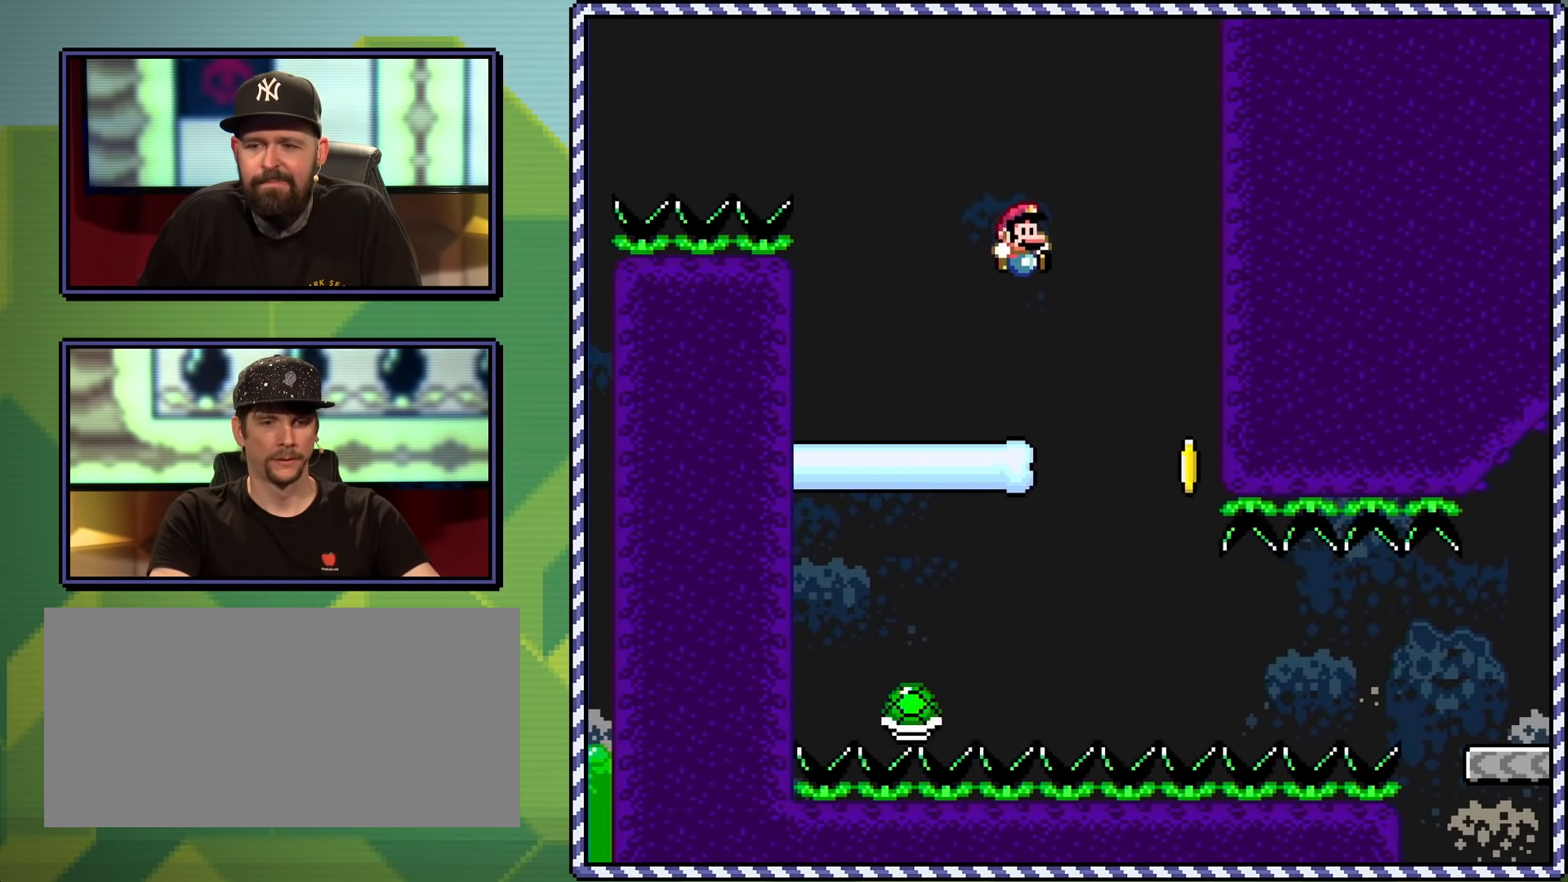
{"buttons": ["B", "Y"], "events": [[66, "DPAD_RIGHT", "up"]]}
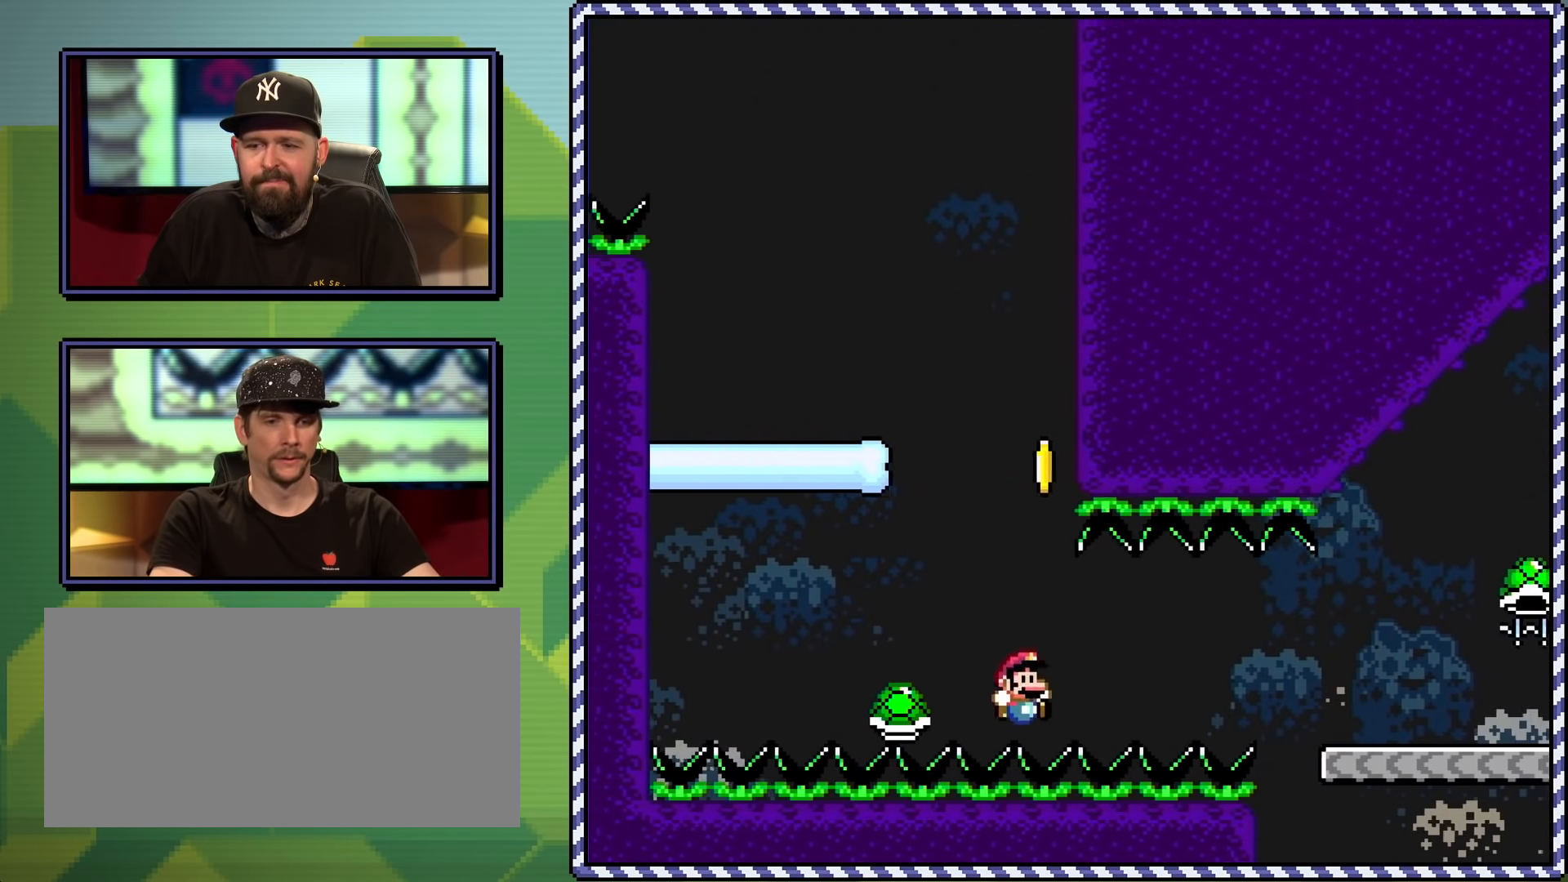
{"buttons": [], "events": [[184, "B", "up"], [434, "Y", "up"]]}
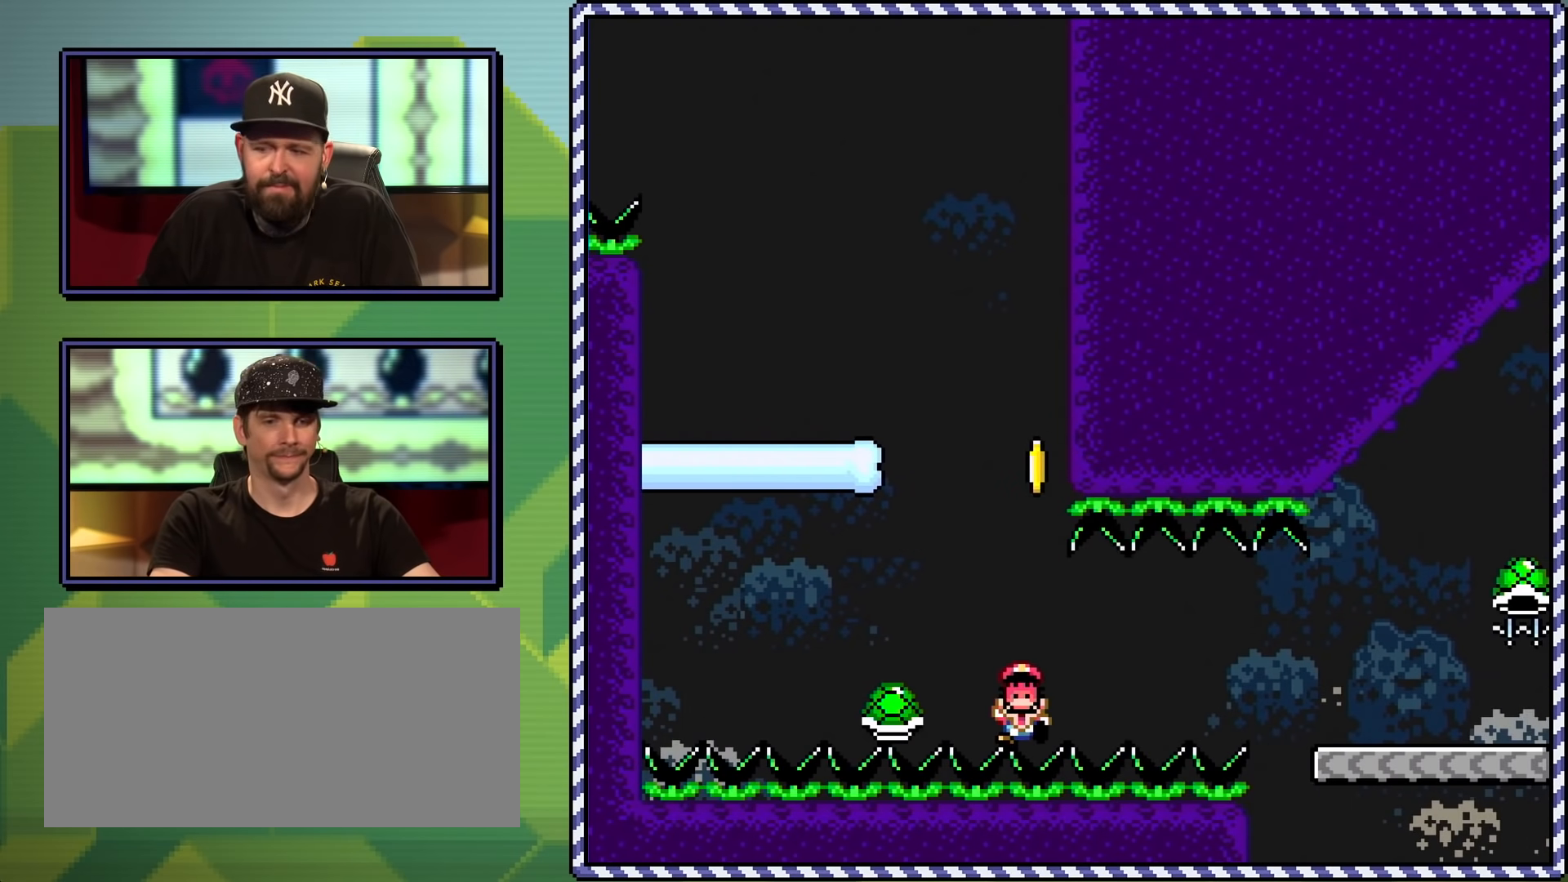
{"buttons": [], "events": []}
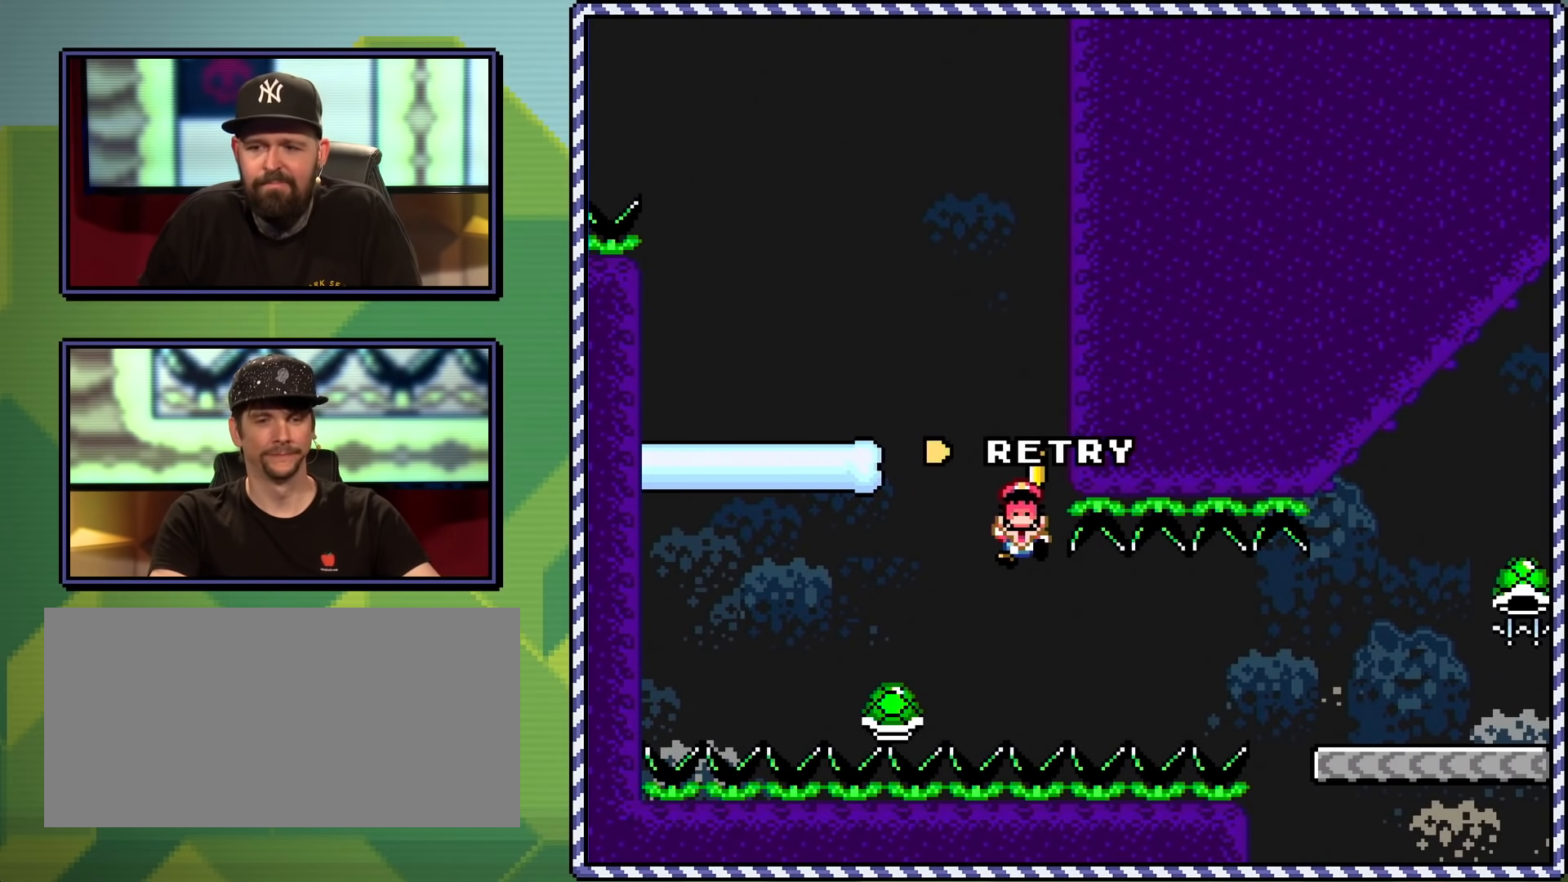
{"buttons": [], "events": [[300, "B", "down"], [484, "B", "up"]]}
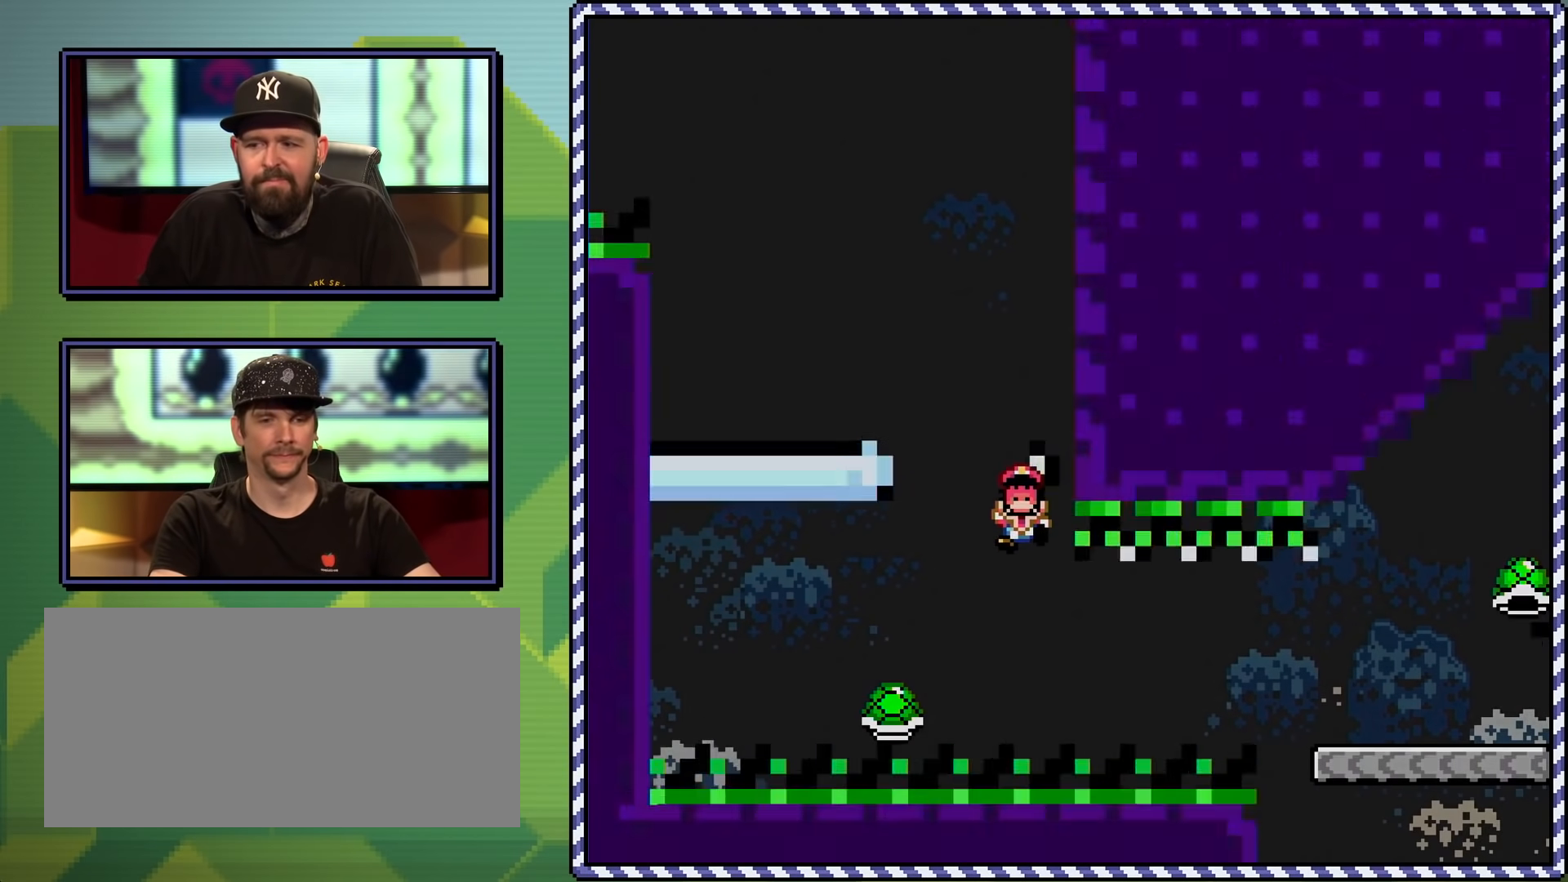
{"buttons": [], "events": []}
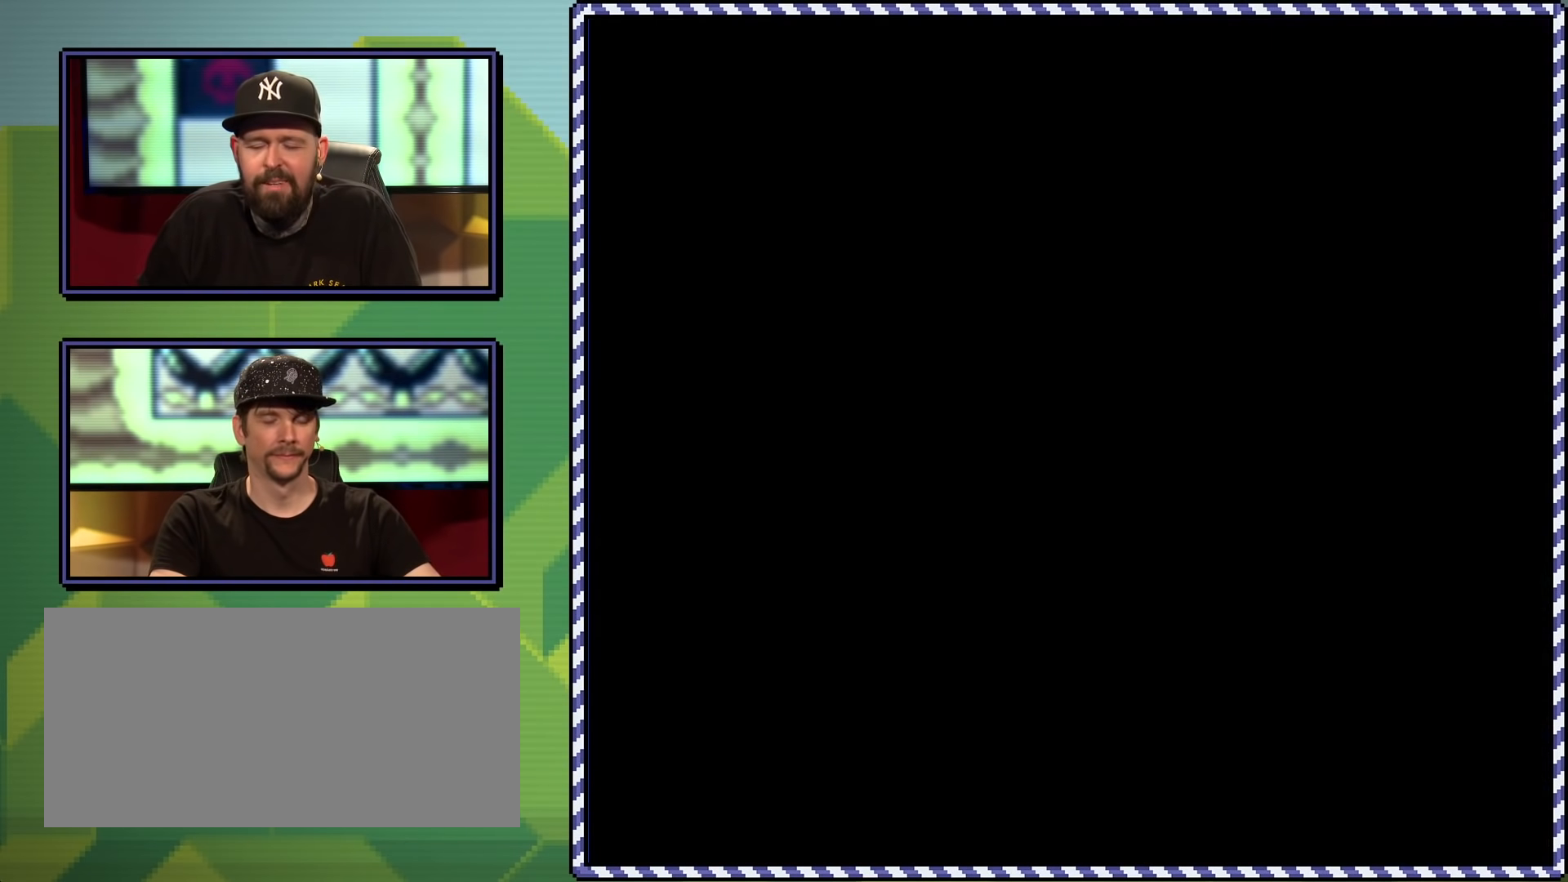
{"buttons": ["X"], "events": [[501, "X", "down"]]}
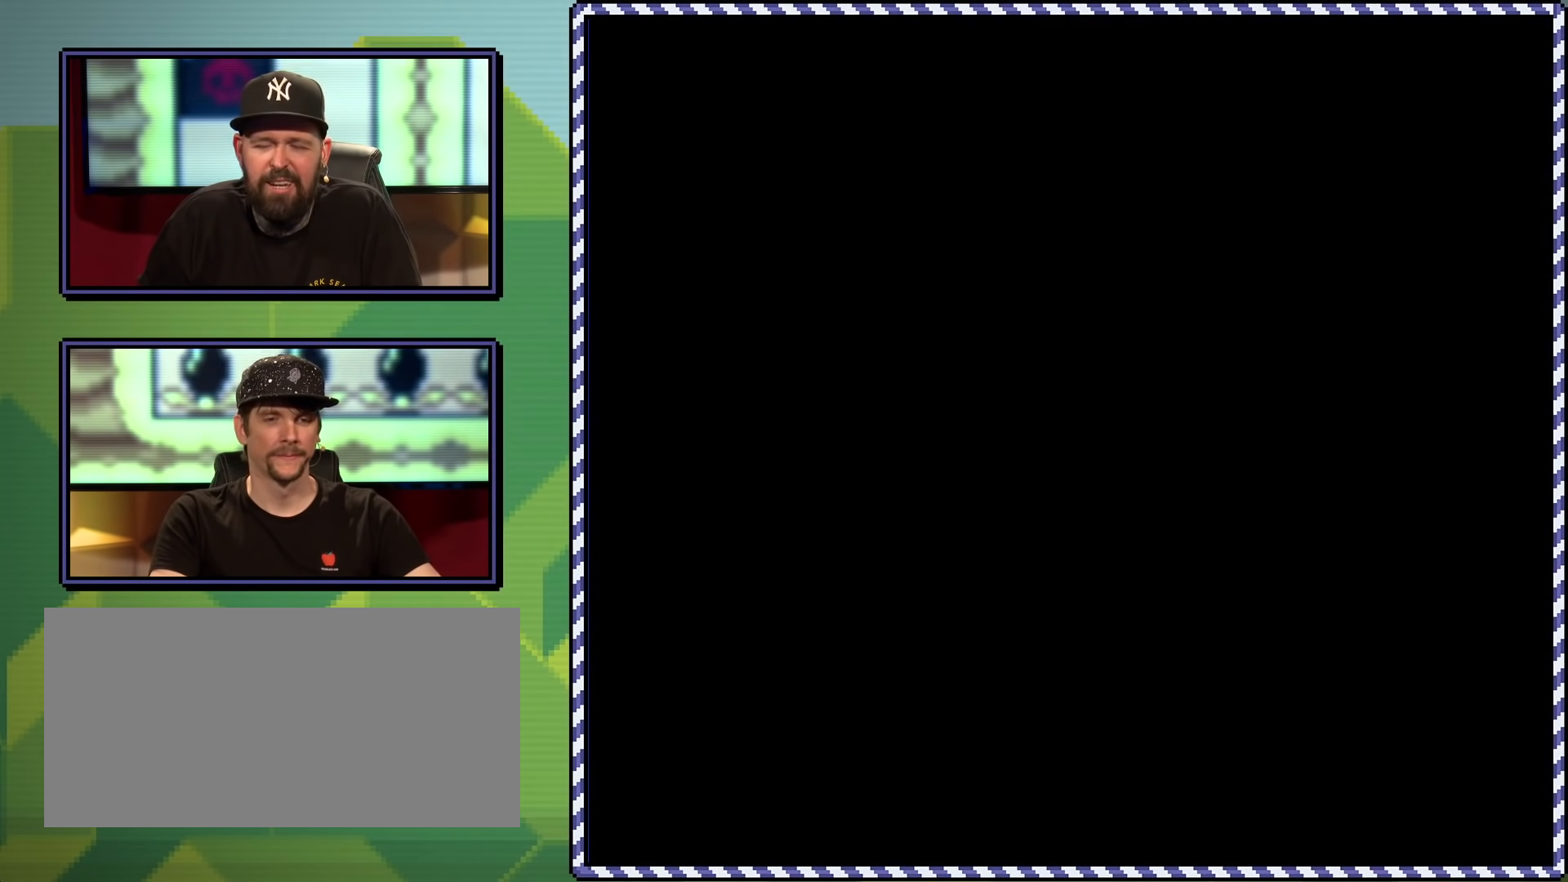
{"buttons": ["X", "DPAD_RIGHT"], "events": [[433, "DPAD_RIGHT", "down"]]}
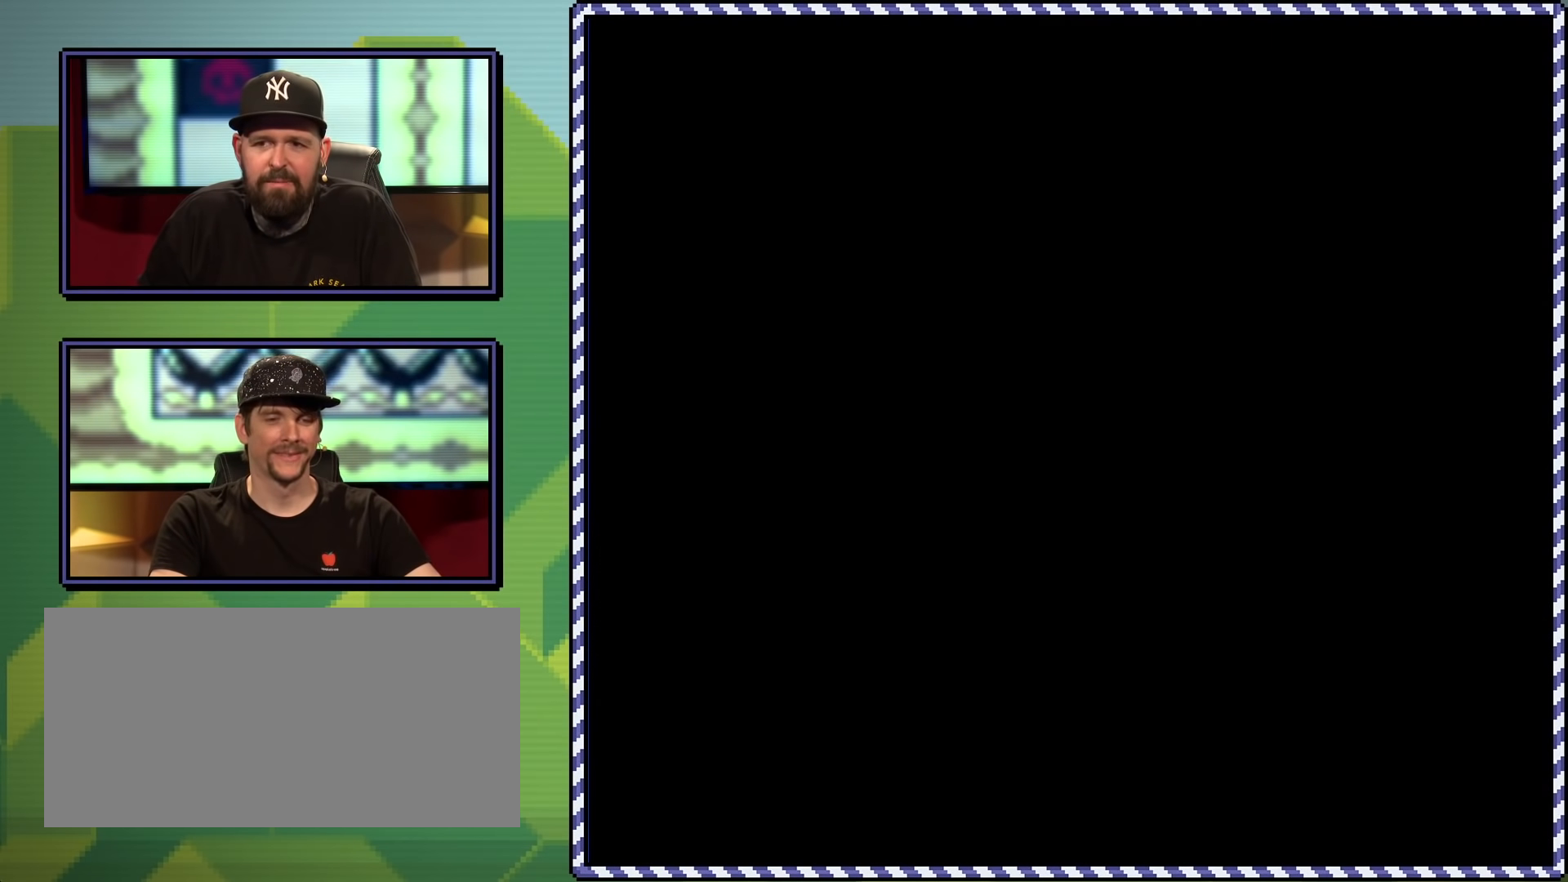
{"buttons": ["X", "DPAD_RIGHT"], "events": []}
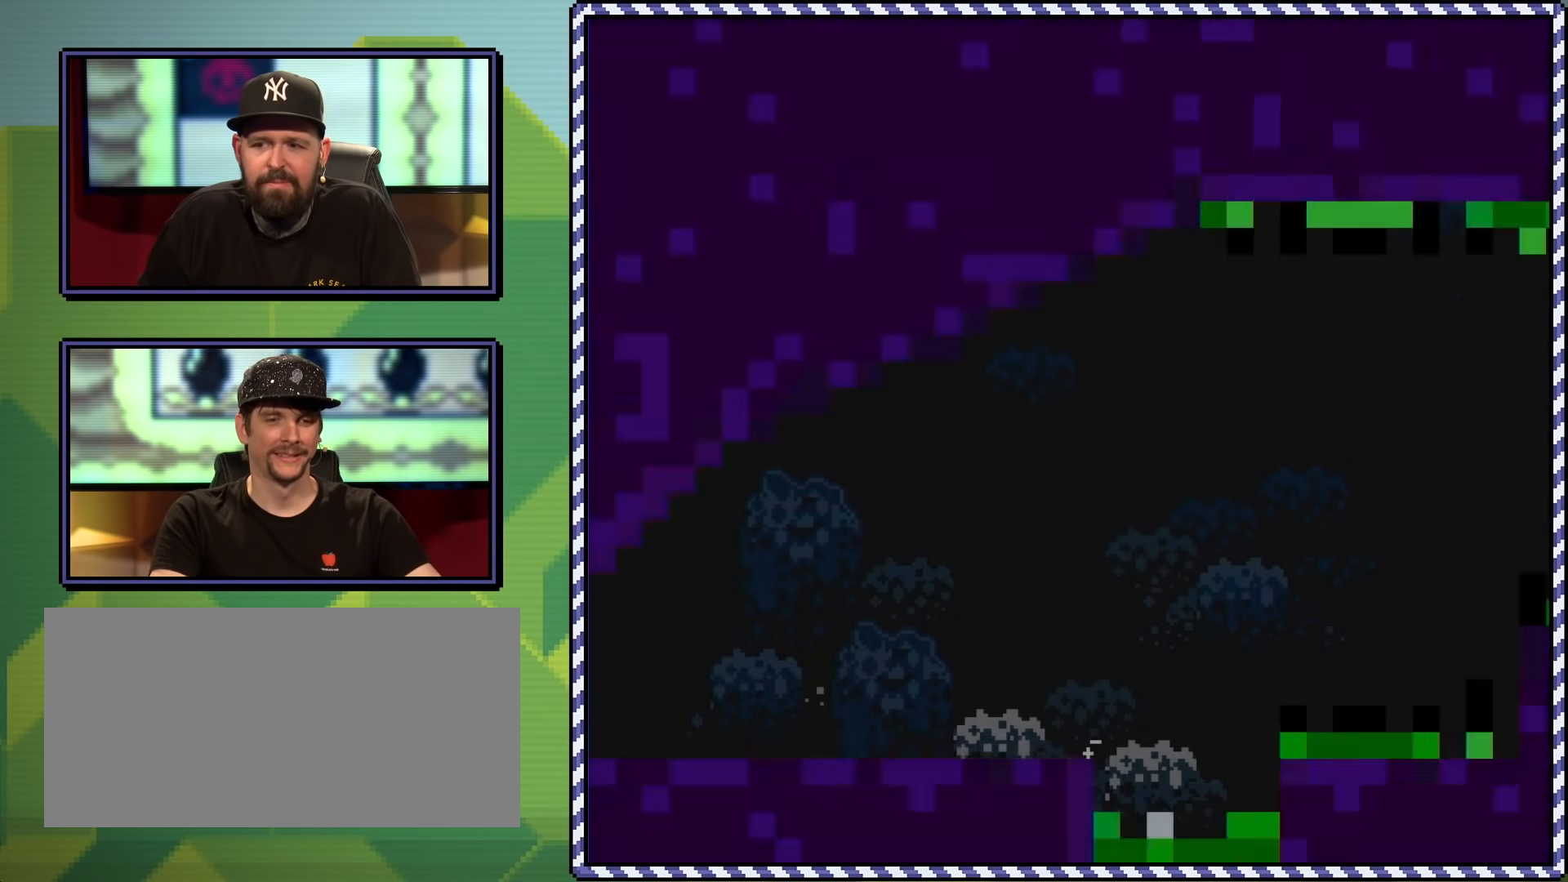
{"buttons": ["X", "DPAD_RIGHT"], "events": []}
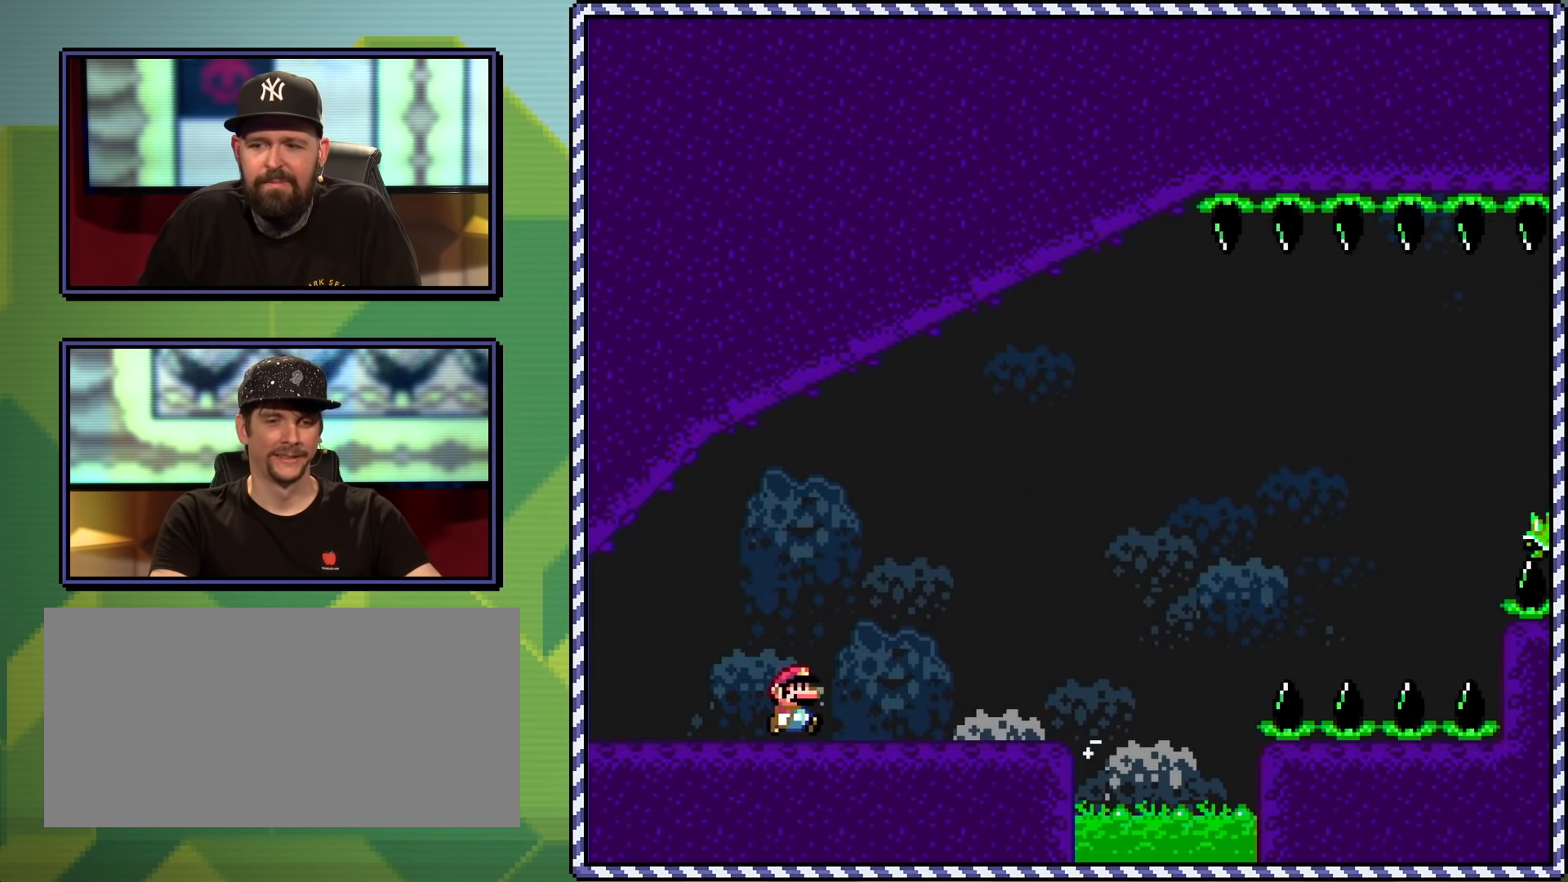
{"buttons": ["A", "X", "DPAD_RIGHT"], "events": [[317, "A", "down"]]}
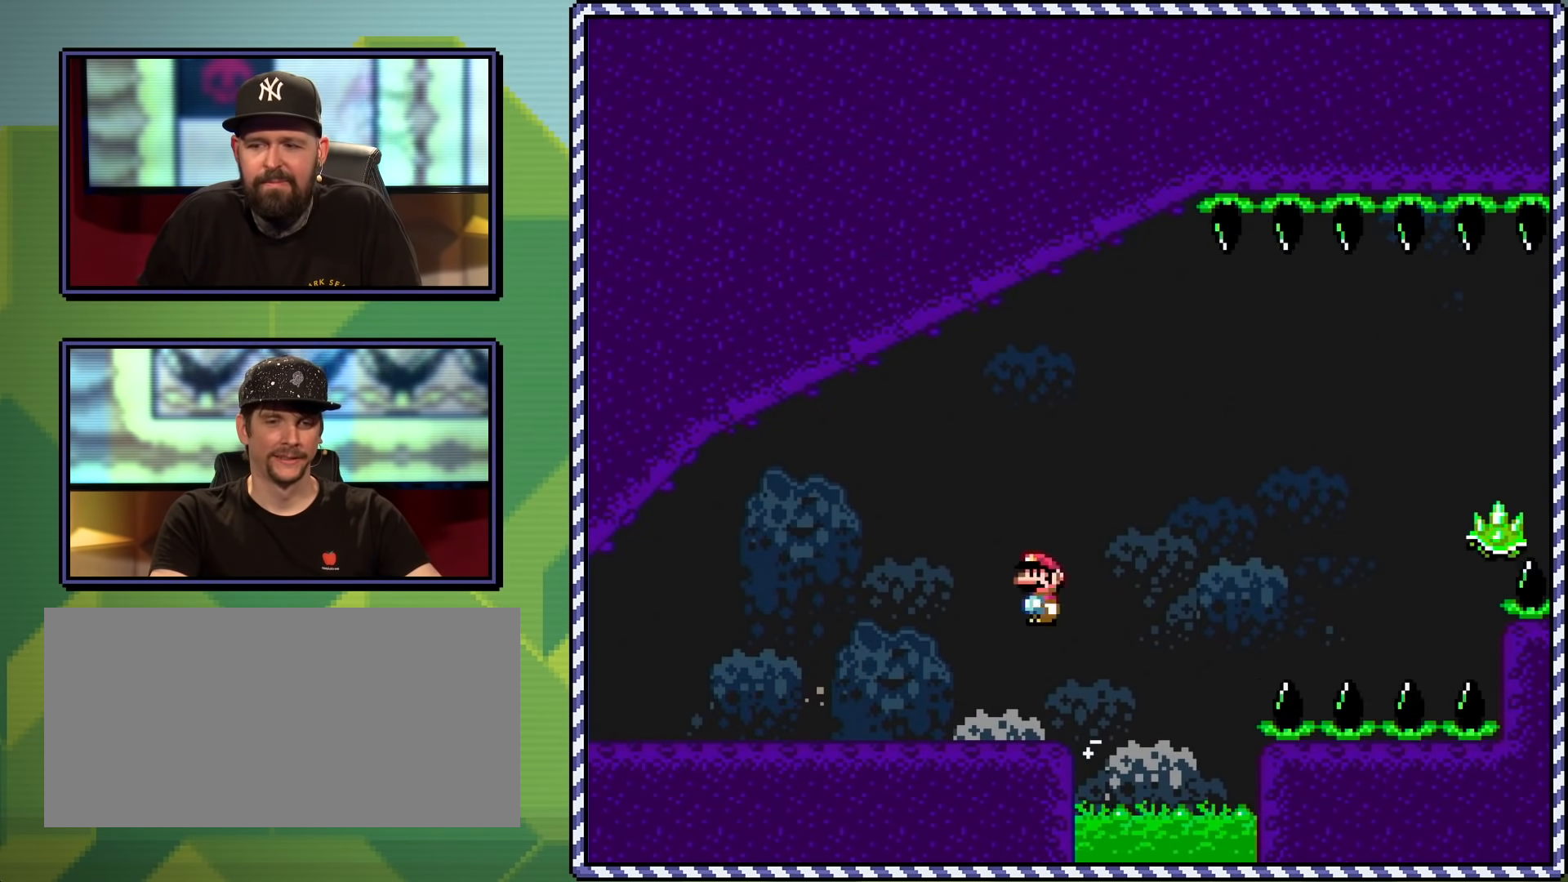
{"buttons": ["A", "X", "DPAD_RIGHT"], "events": [[400, "A", "up"], [500, "A", "down"]]}
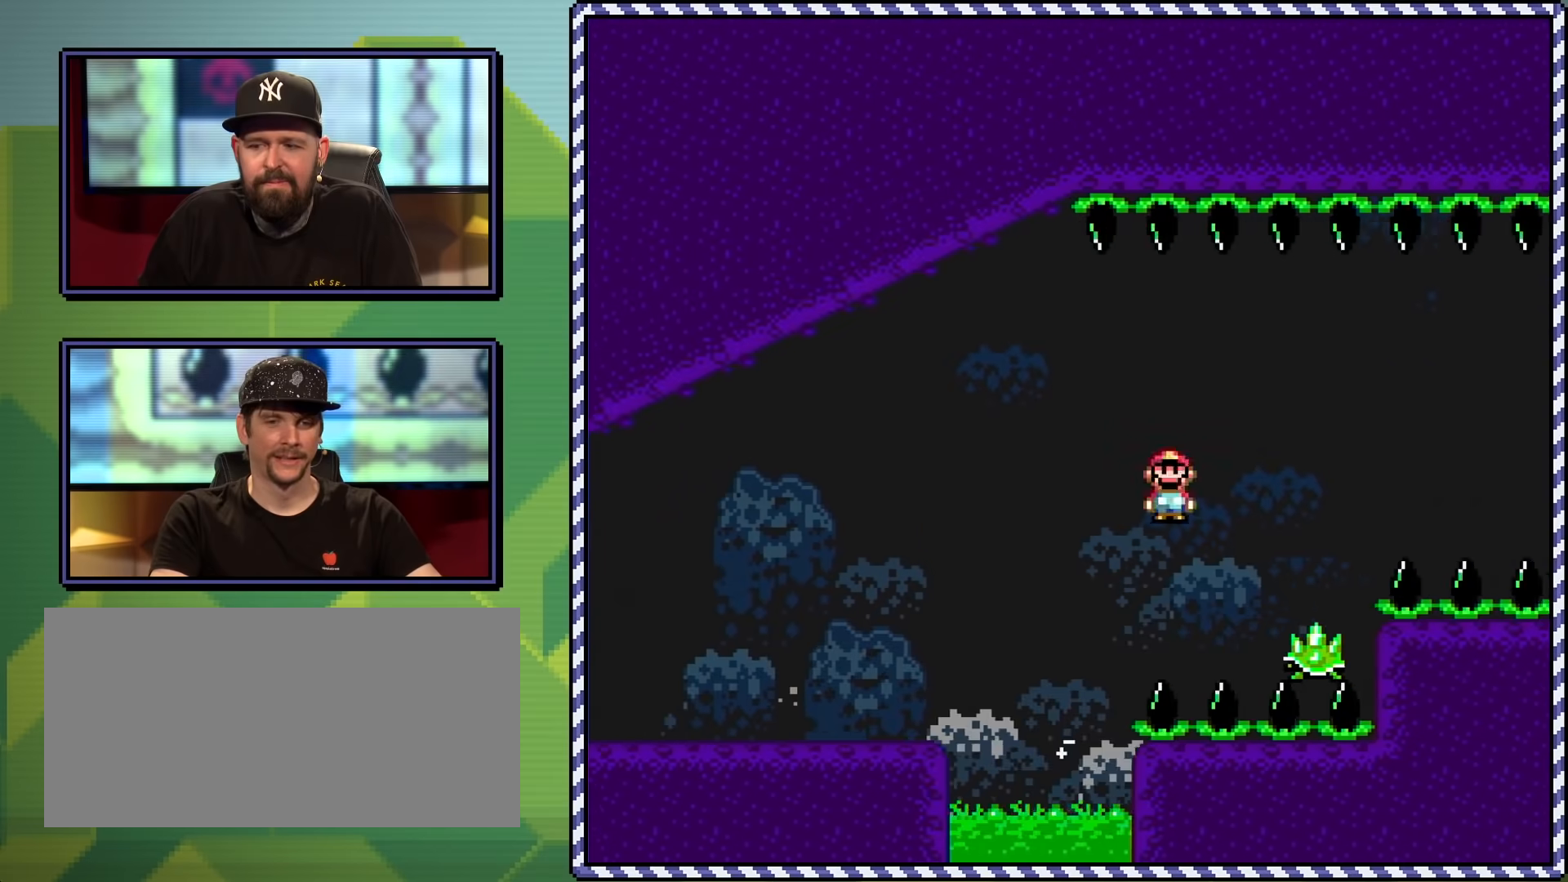
{"buttons": ["X", "DPAD_RIGHT"], "events": [[417, "A", "up"]]}
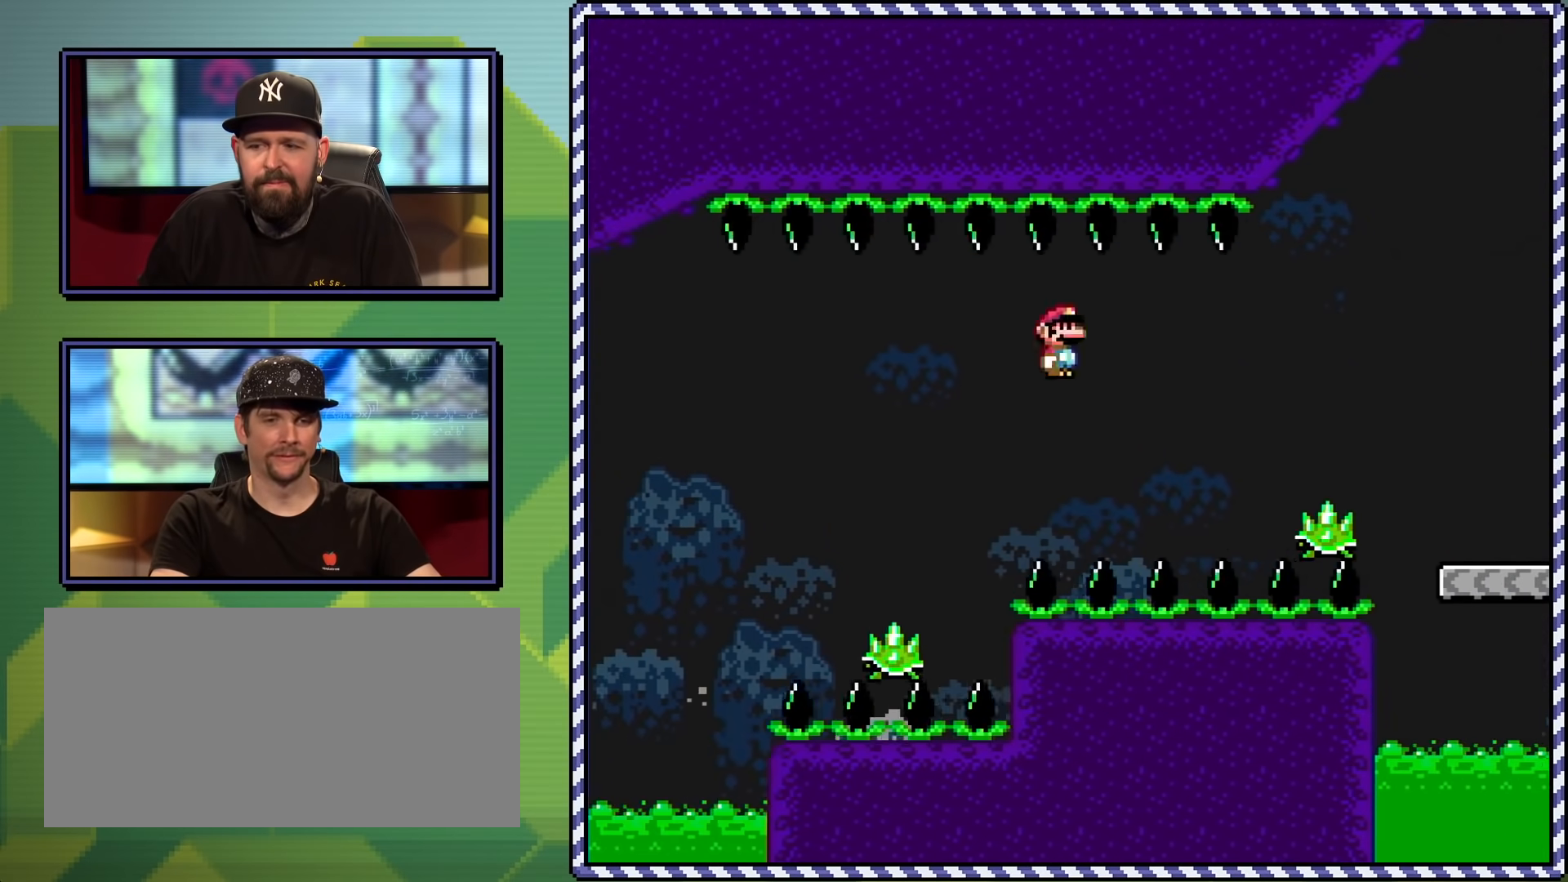
{"buttons": ["X", "DPAD_RIGHT"], "events": [[33, "A", "down"], [483, "A", "up"]]}
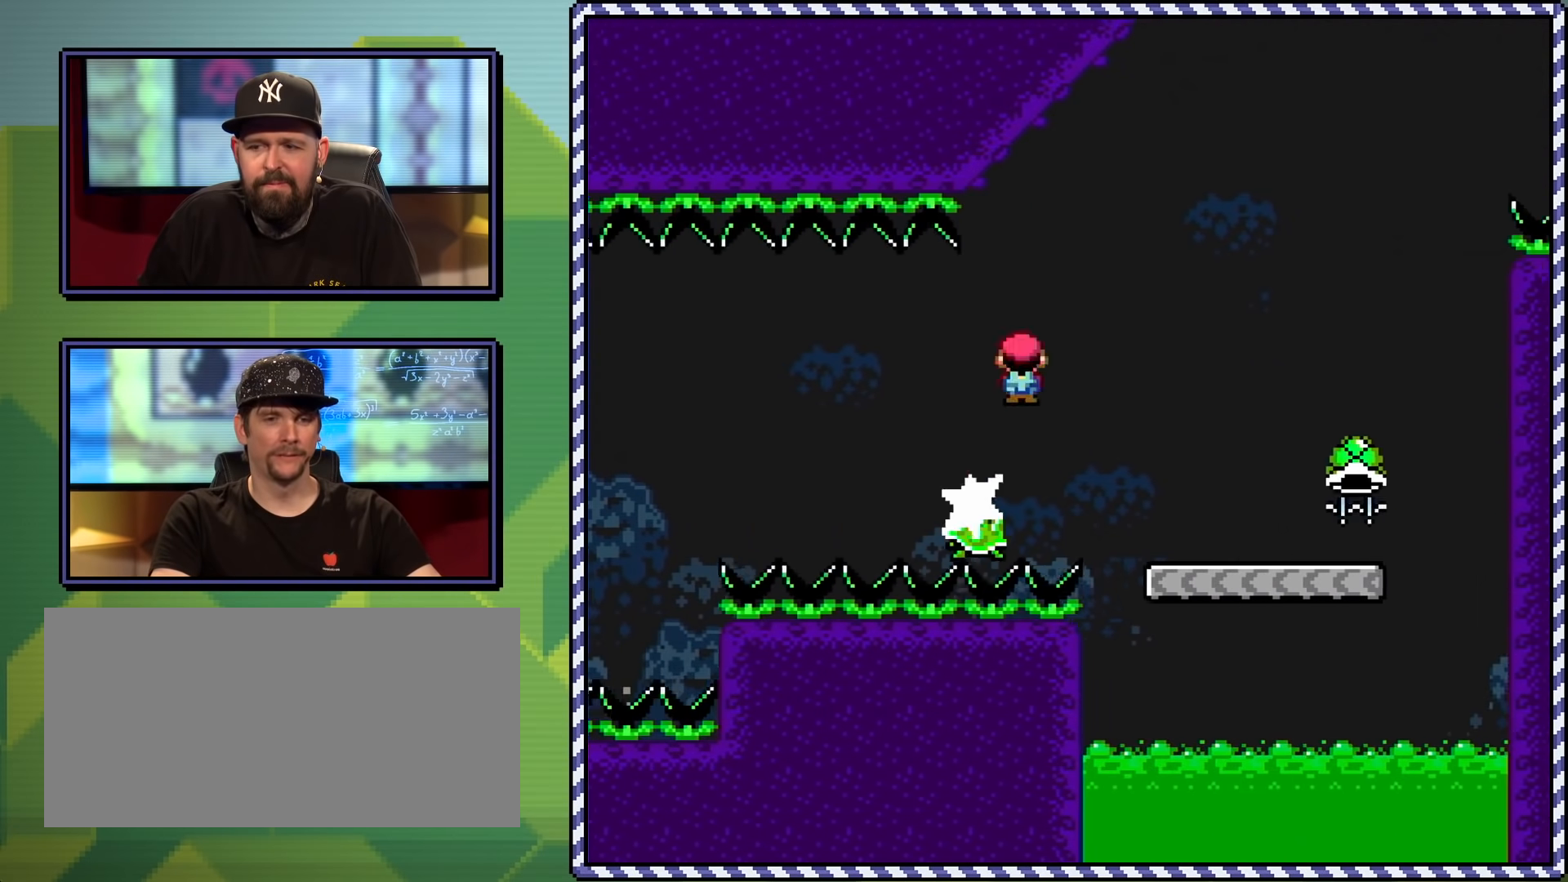
{"buttons": ["Y", "DPAD_RIGHT"], "events": [[34, "X", "up"], [50, "DPAD_RIGHT", "up"], [117, "DPAD_LEFT", "down"], [117, "Y", "down"], [234, "DPAD_LEFT", "up"], [300, "DPAD_RIGHT", "down"], [300, "DPAD_UP", "down"], [484, "DPAD_UP", "up"]]}